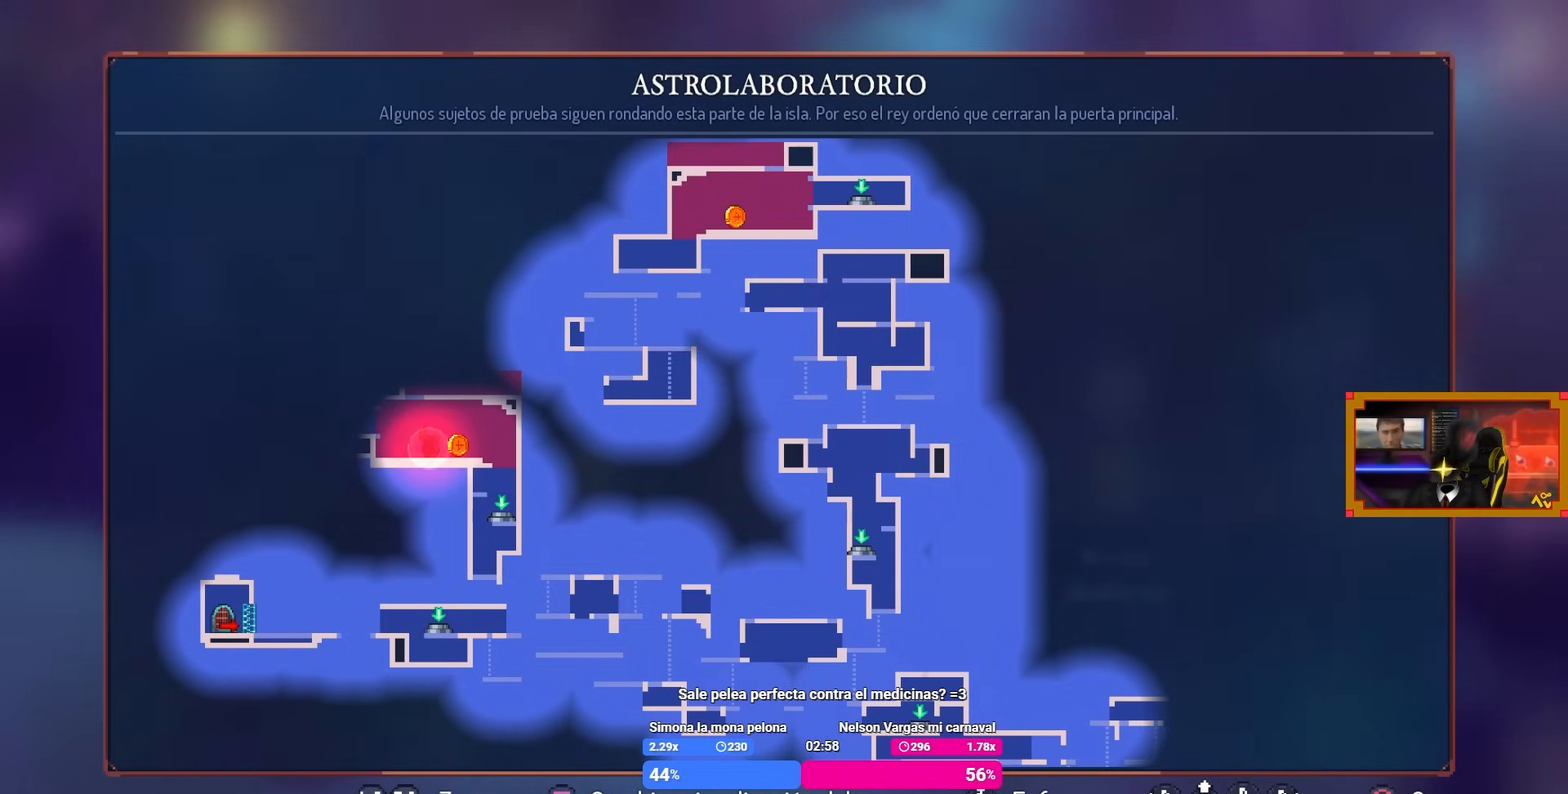
Gameplay with a controller (PlayStation layout); each line is a JSON object with the inputs held at the frame after it. "events" lists button and stick changes between this image and that frame as [ms after this image, input, new state], when the widget could be followed in between.
{"buttons": [], "left_stick": "center", "right_stick": "center", "events": [[417, "CIRCLE", "down"], [450, "CIRCLE", "up"]]}
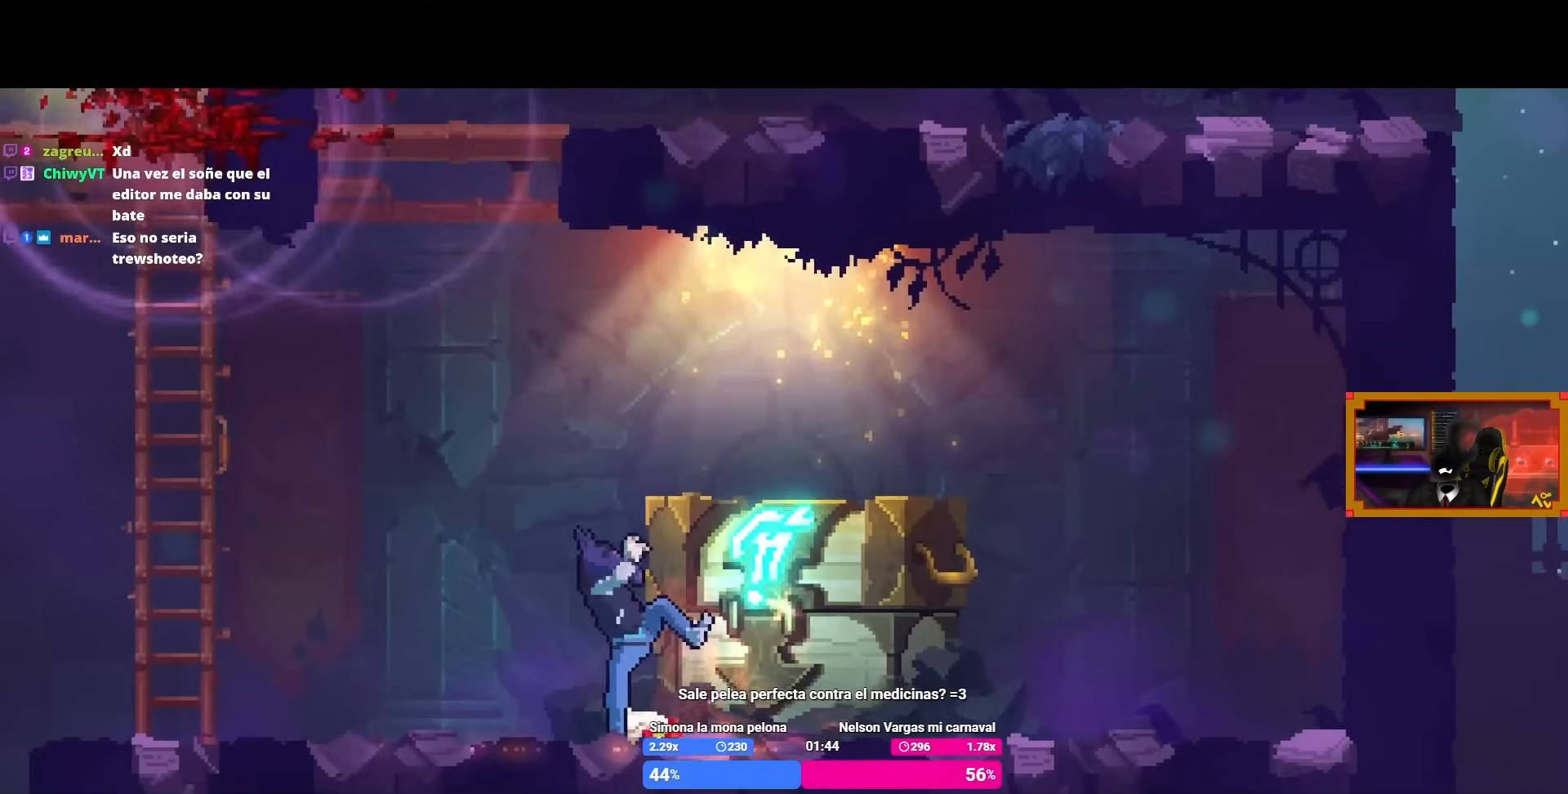
{"buttons": [], "left_stick": "center", "right_stick": "center", "events": []}
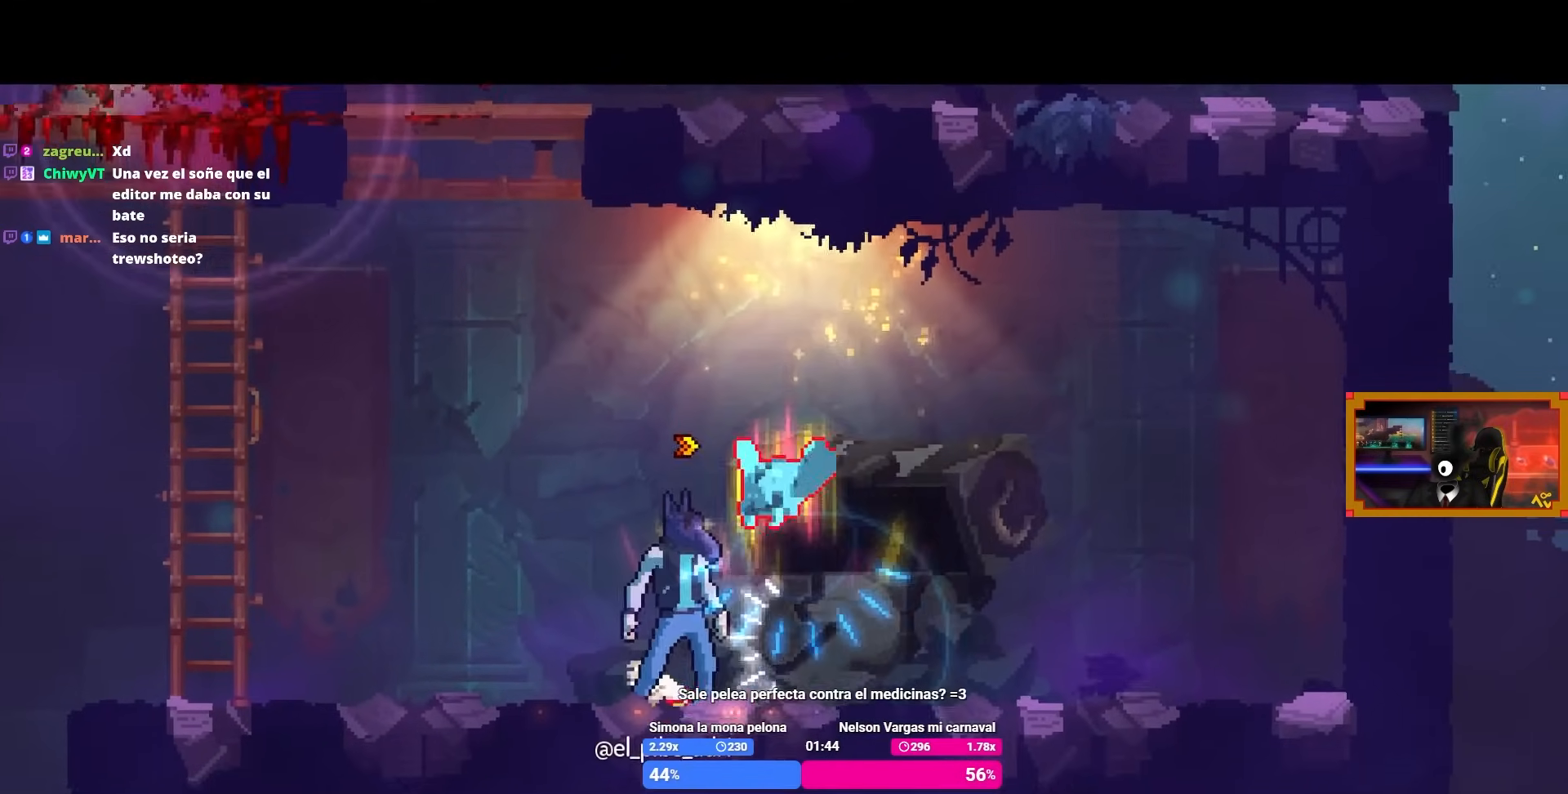
{"buttons": [], "left_stick": "center", "right_stick": "center", "events": []}
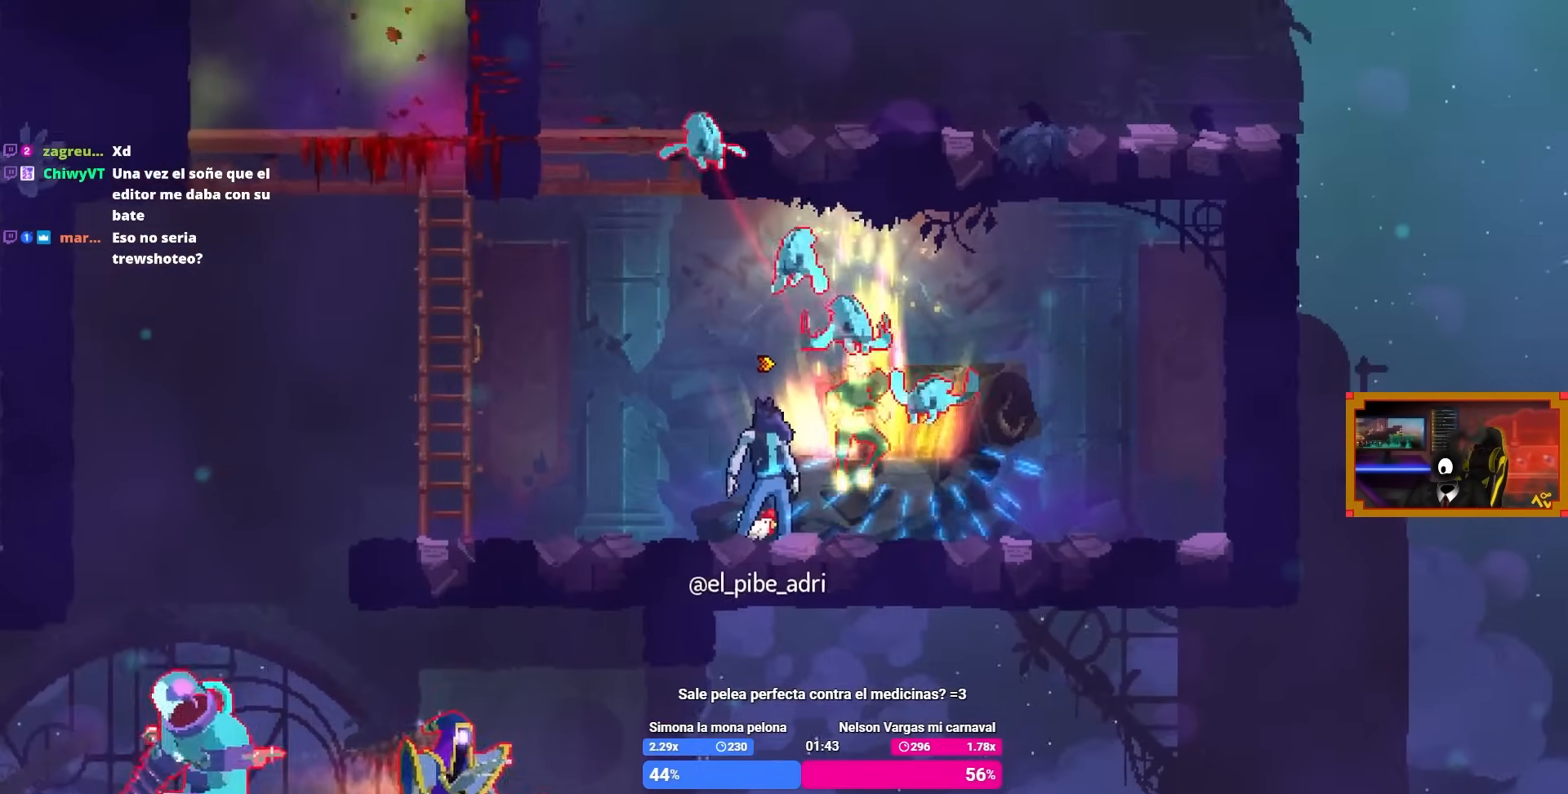
{"buttons": [], "left_stick": "center", "right_stick": "center", "events": []}
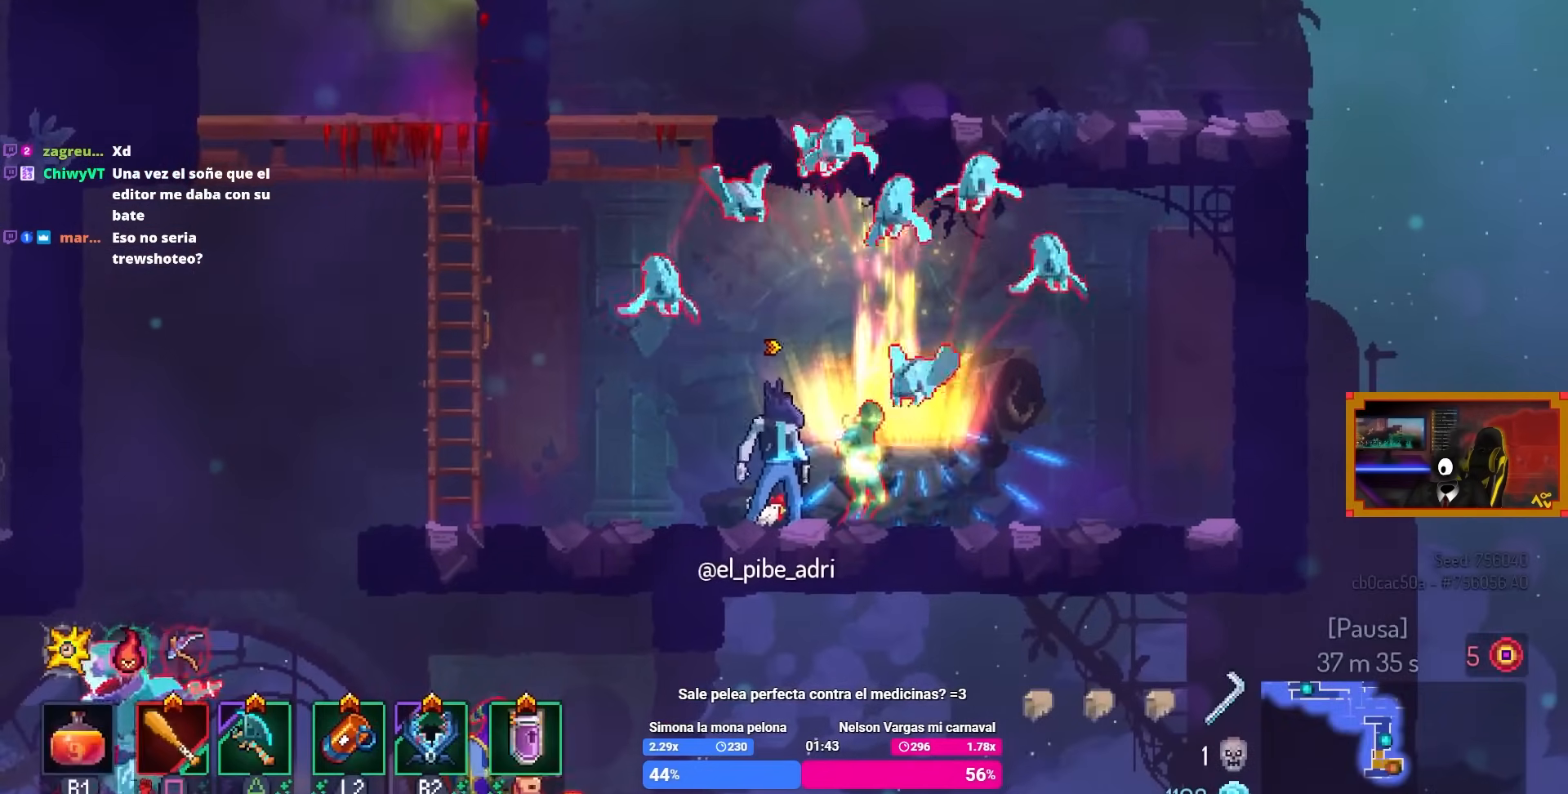
{"buttons": [], "left_stick": "center", "right_stick": "center", "events": []}
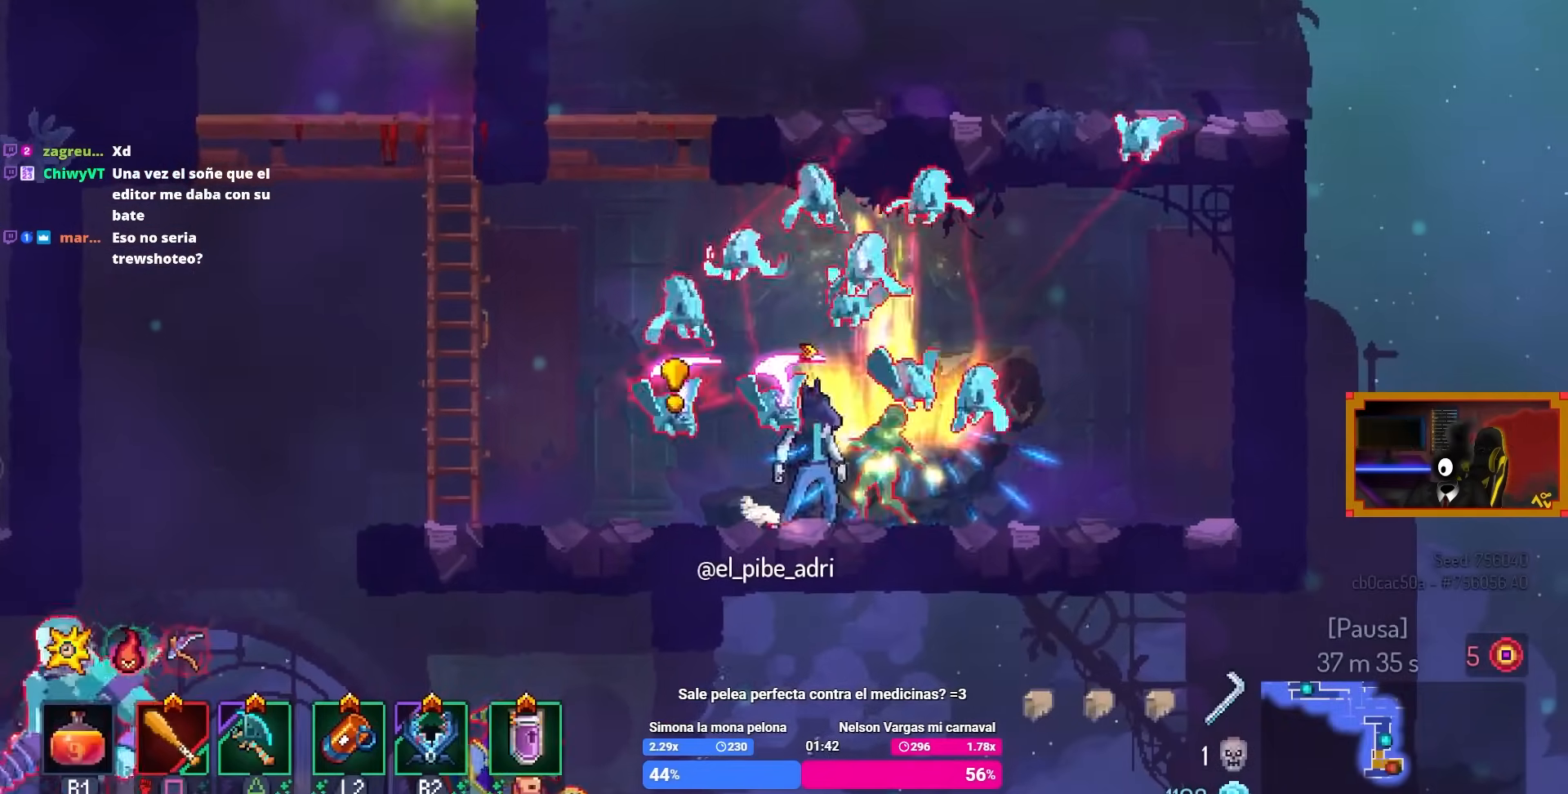
{"buttons": [], "left_stick": "center", "right_stick": "center", "events": [[33, "CIRCLE", "down"], [33, "DPAD_RIGHT", "down"], [183, "CIRCLE", "up"], [350, "DPAD_RIGHT", "up"]]}
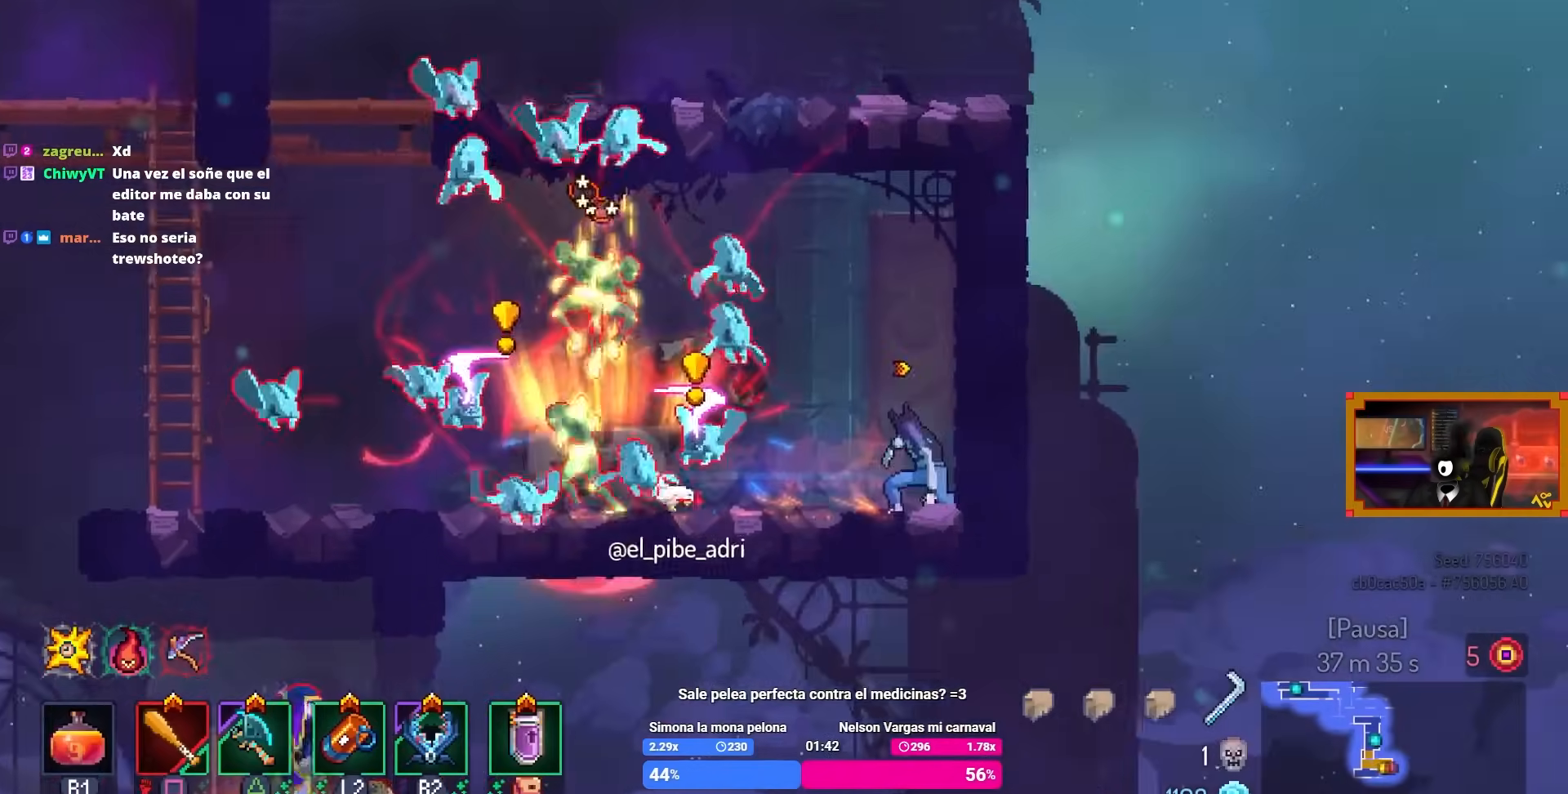
{"buttons": ["CIRCLE", "DPAD_LEFT"], "left_stick": "center", "right_stick": "center", "events": [[433, "DPAD_LEFT", "down"], [450, "CIRCLE", "down"]]}
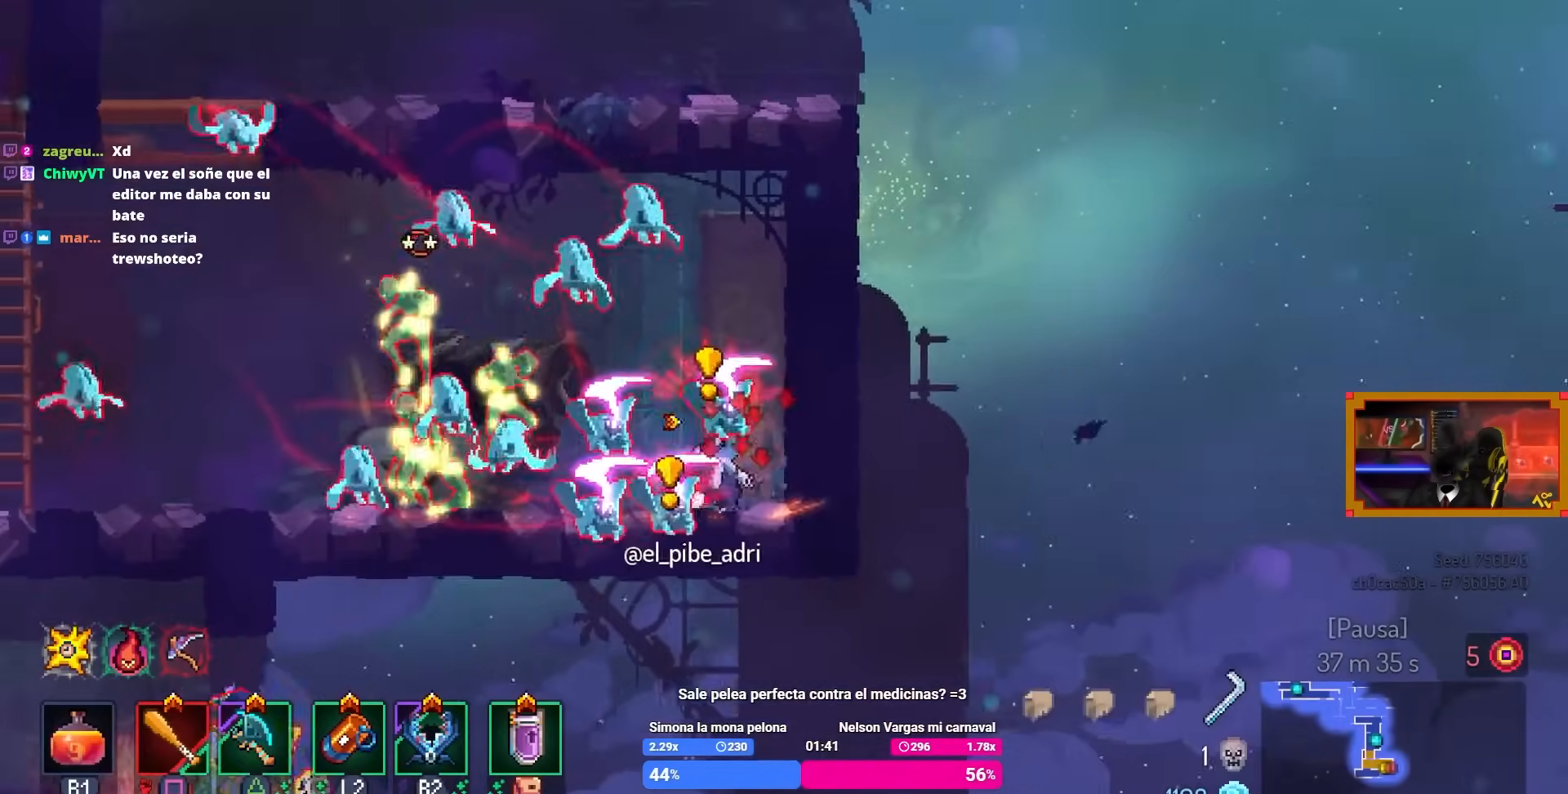
{"buttons": ["SQUARE", "DPAD_RIGHT"], "left_stick": "center", "right_stick": "center", "events": [[133, "CIRCLE", "up"], [183, "DPAD_LEFT", "up"], [283, "L2", "down"], [333, "SQUARE", "down"], [350, "DPAD_RIGHT", "down"], [400, "L2", "up"]]}
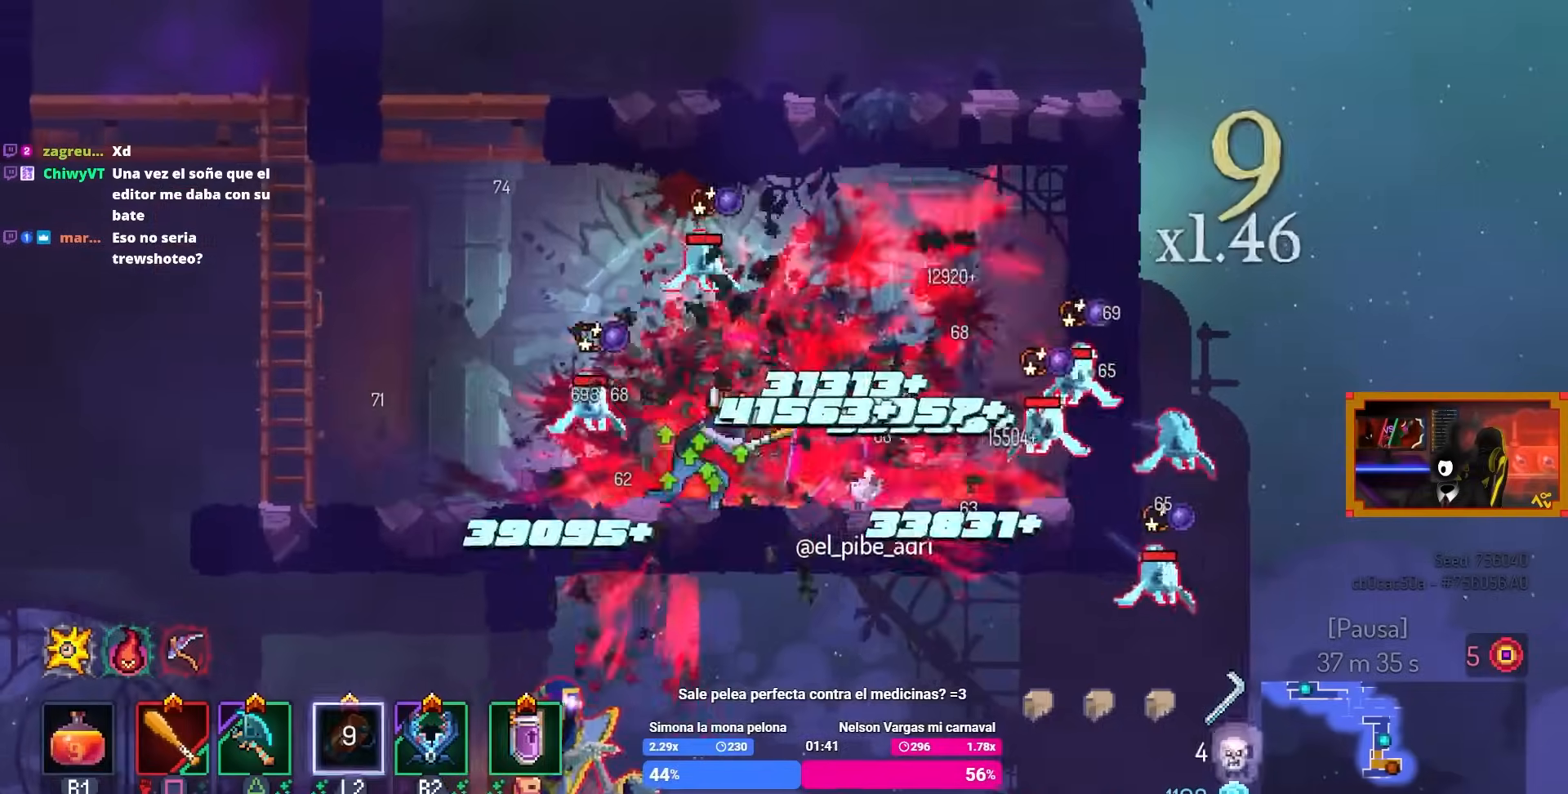
{"buttons": ["SQUARE"], "left_stick": "center", "right_stick": "center", "events": [[133, "DPAD_RIGHT", "up"], [350, "DPAD_LEFT", "down"], [483, "DPAD_LEFT", "up"]]}
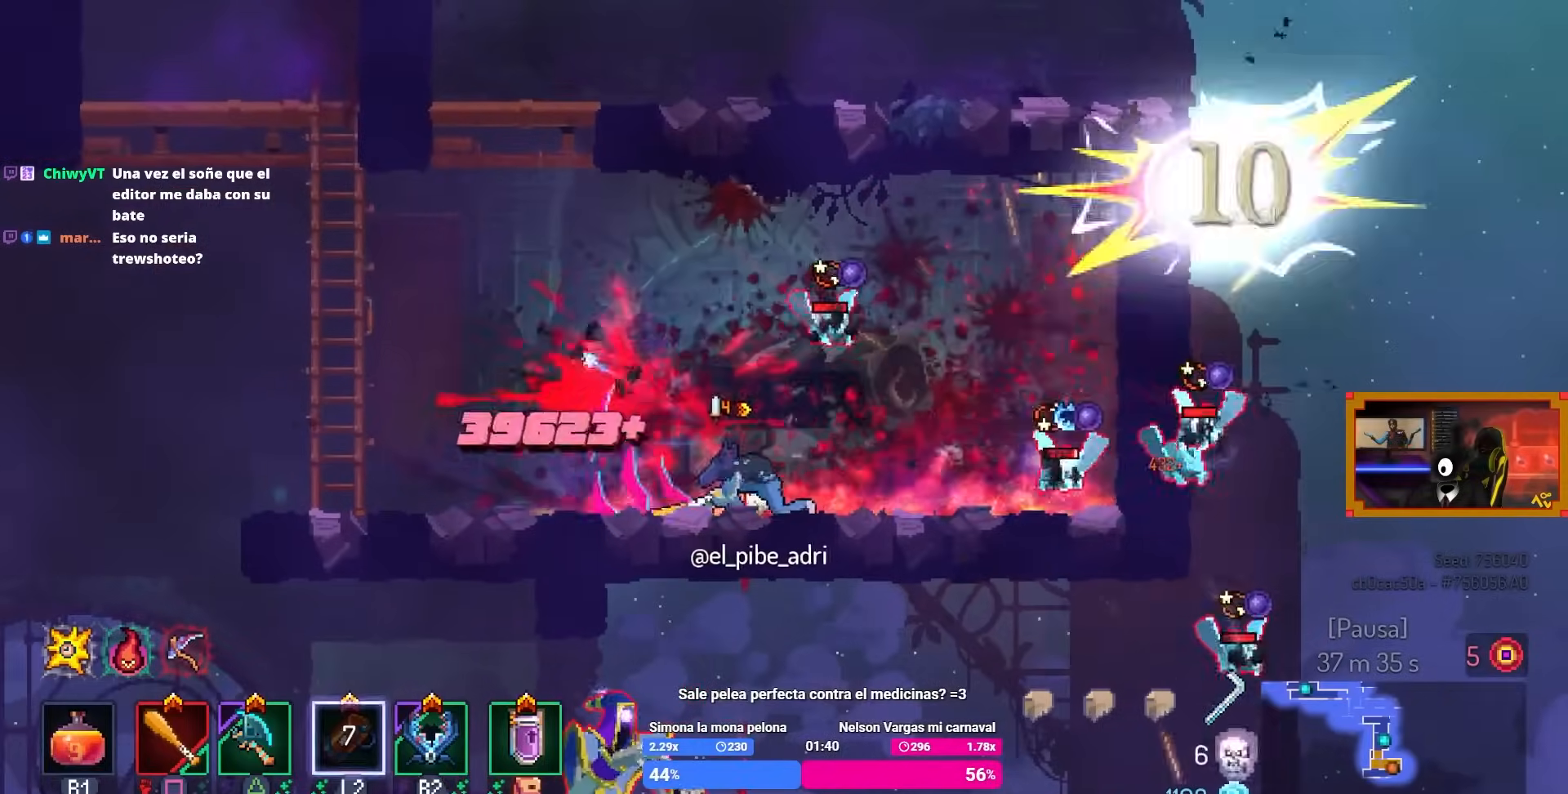
{"buttons": ["DPAD_RIGHT"], "left_stick": "center", "right_stick": "center", "events": [[83, "SQUARE", "up"], [133, "DPAD_RIGHT", "down"], [283, "DPAD_RIGHT", "up"], [283, "SQUARE", "down"], [317, "CROSS", "down"], [383, "CROSS", "up"], [417, "SQUARE", "up"], [433, "DPAD_RIGHT", "down"]]}
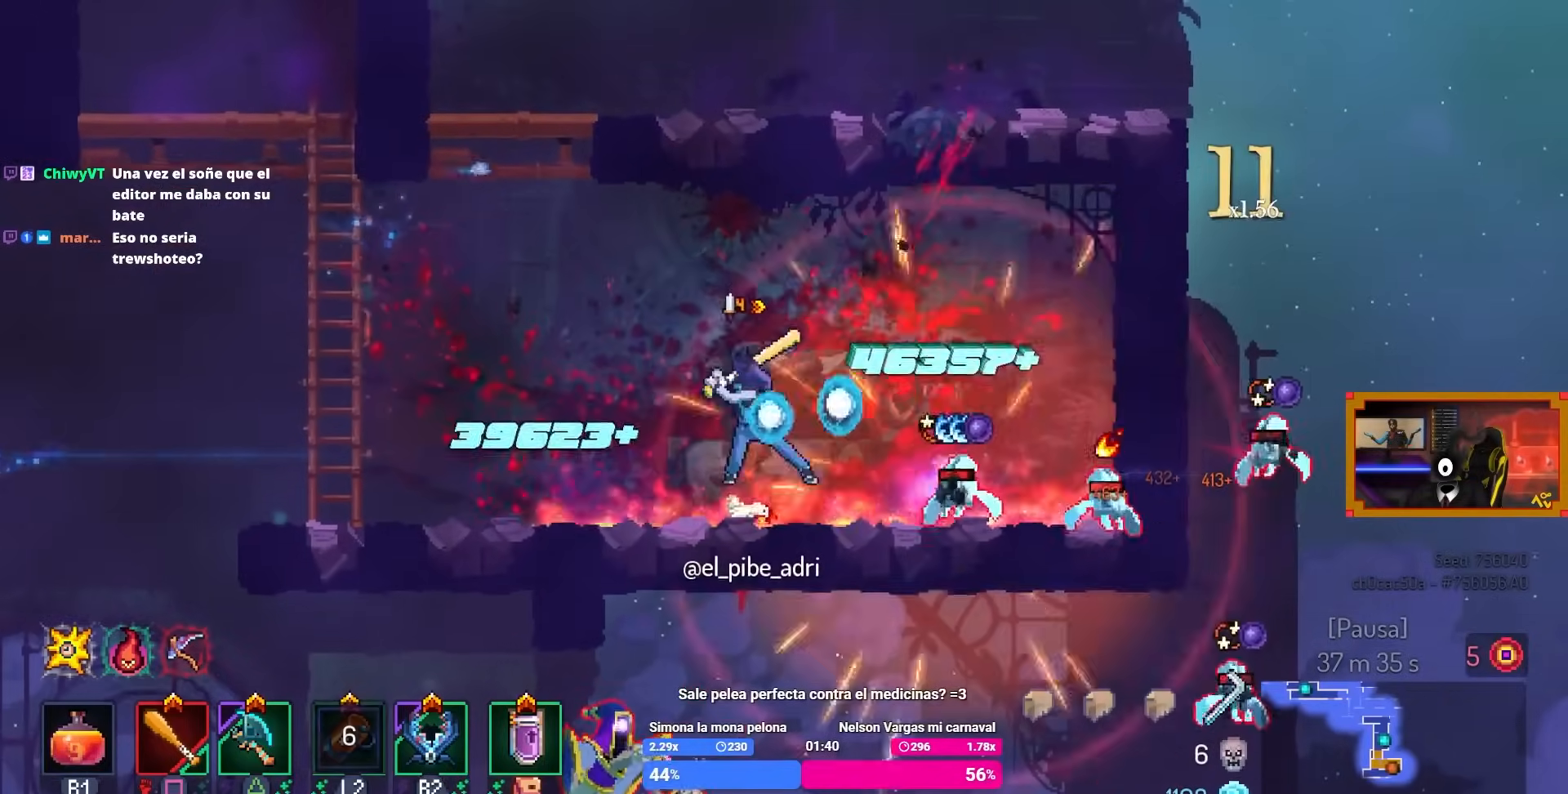
{"buttons": ["DPAD_RIGHT"], "left_stick": "center", "right_stick": "center", "events": [[183, "SQUARE", "down"], [283, "SQUARE", "up"]]}
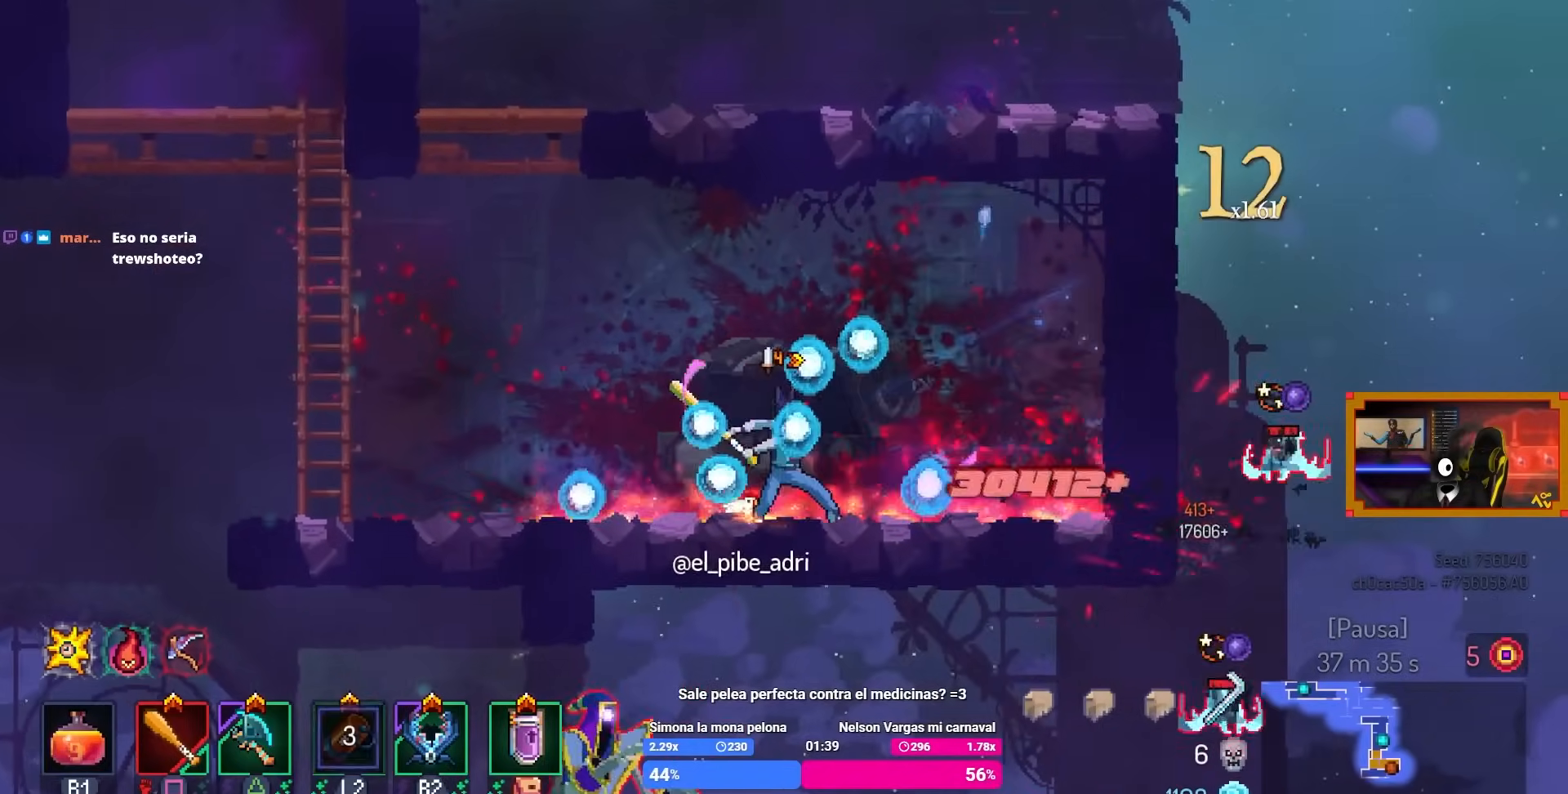
{"buttons": ["CIRCLE", "DPAD_LEFT"], "left_stick": "center", "right_stick": "center", "events": [[183, "DPAD_RIGHT", "up"], [383, "DPAD_LEFT", "down"], [467, "CIRCLE", "down"]]}
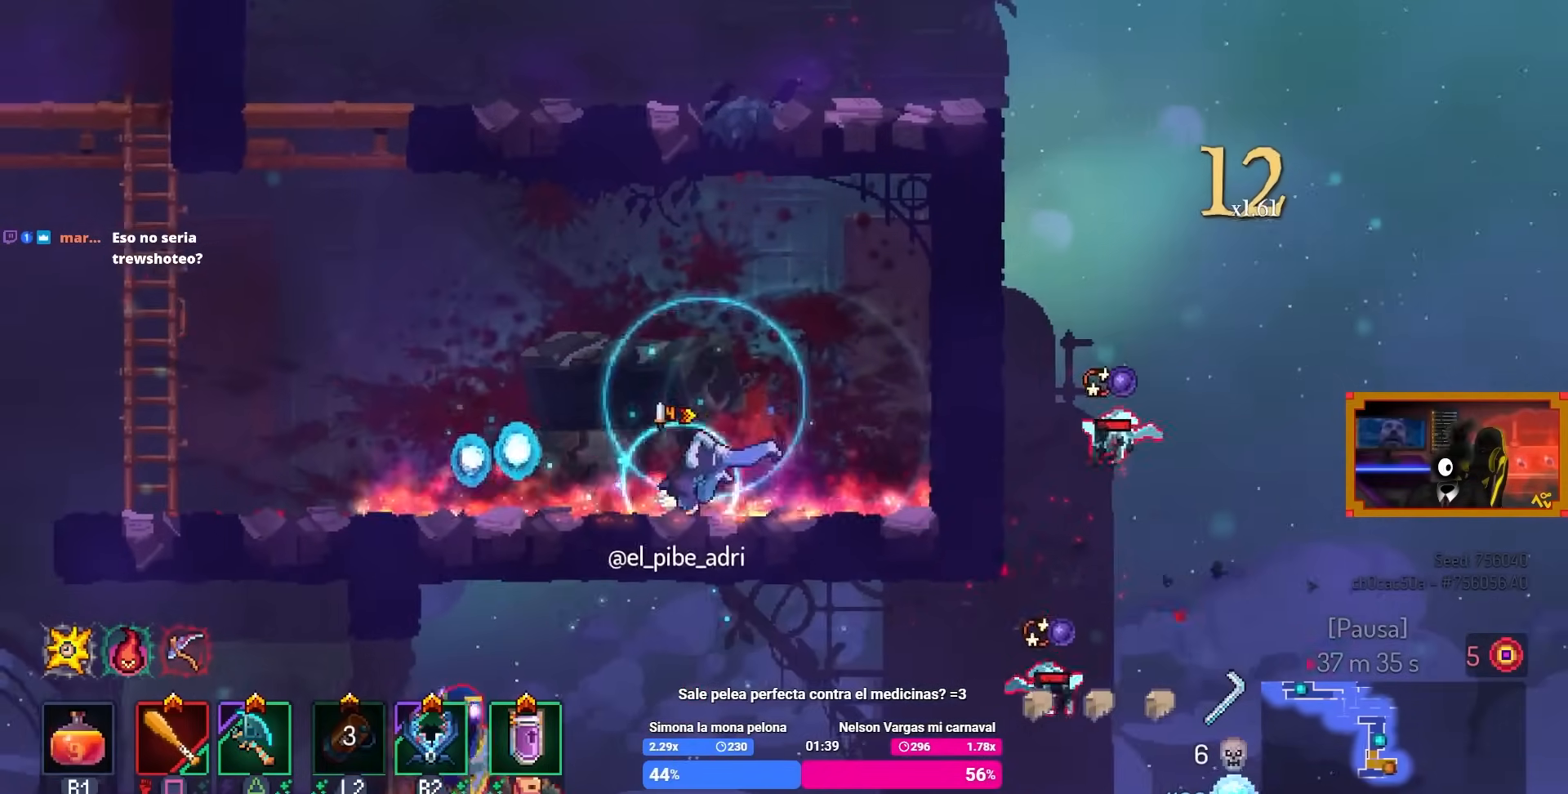
{"buttons": ["DPAD_LEFT"], "left_stick": "center", "right_stick": "center", "events": [[83, "CIRCLE", "up"]]}
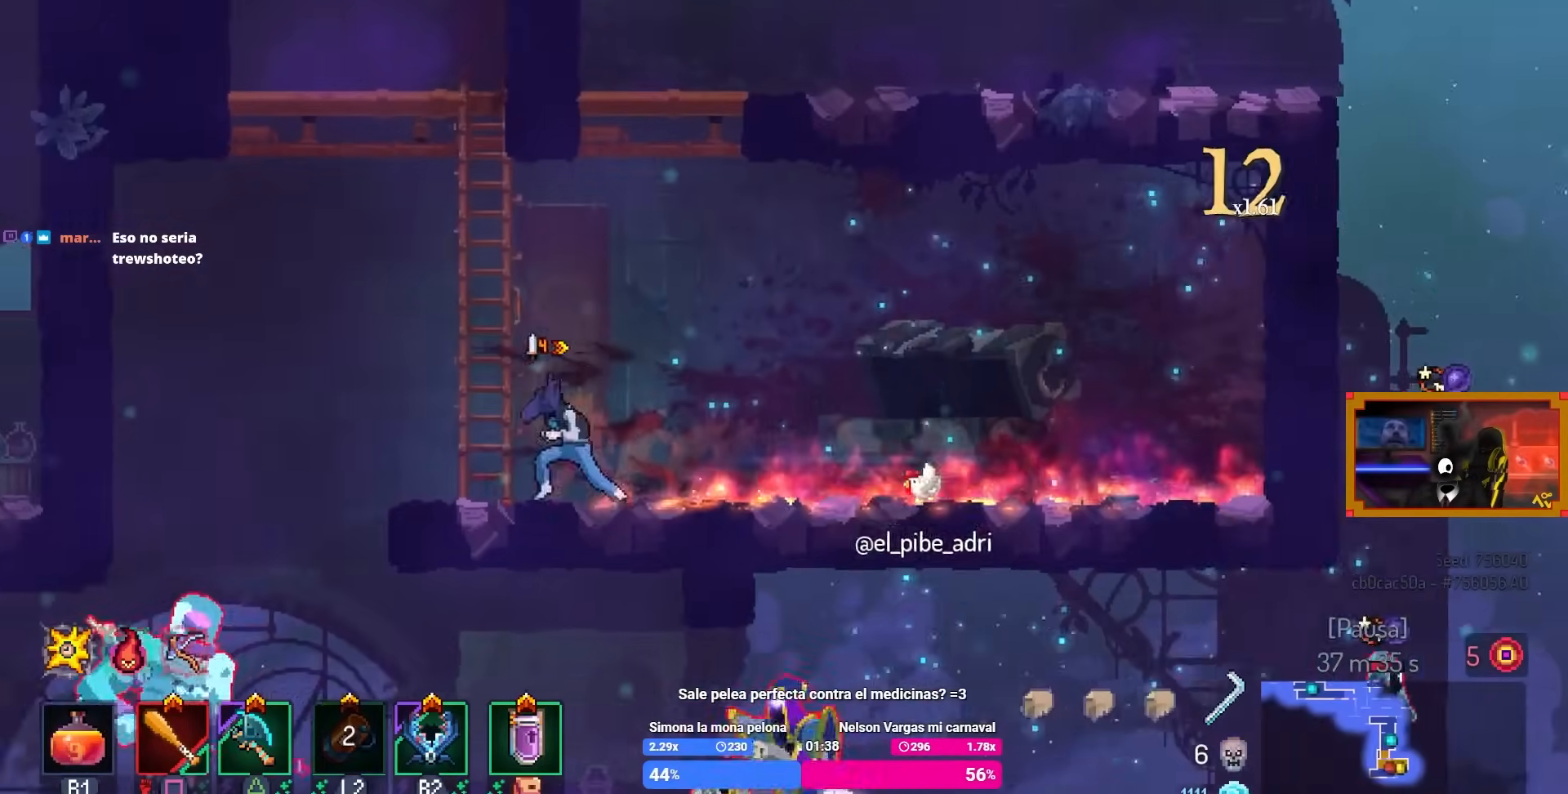
{"buttons": ["CROSS", "CIRCLE", "DPAD_DOWN", "DPAD_LEFT"], "left_stick": "center", "right_stick": "center", "events": [[100, "CROSS", "down"], [233, "CROSS", "up"], [267, "DPAD_DOWN", "down"], [333, "DPAD_LEFT", "up"], [350, "CROSS", "down"], [483, "CIRCLE", "down"], [483, "DPAD_LEFT", "down"]]}
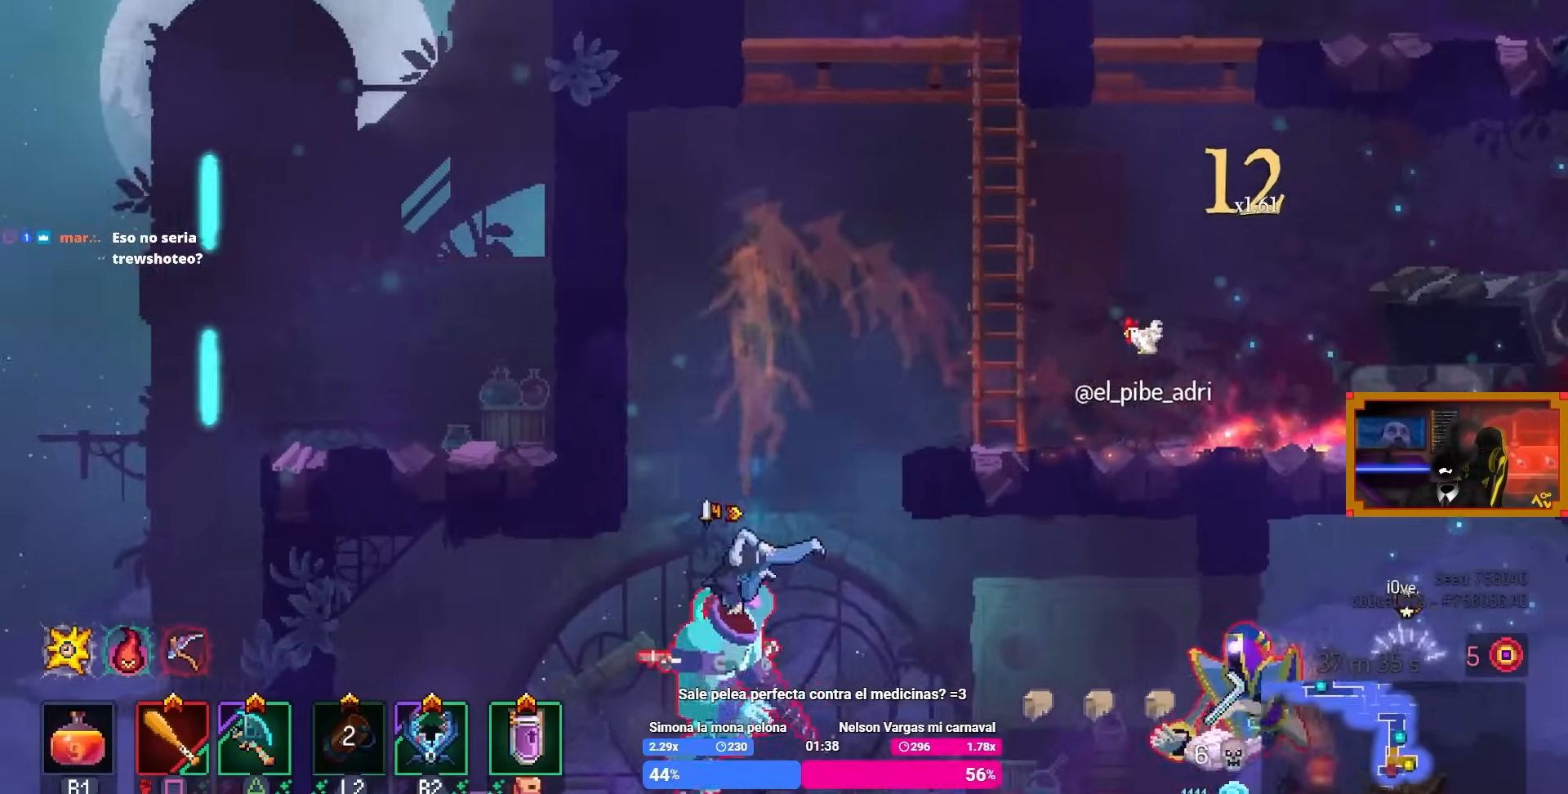
{"buttons": ["SQUARE", "DPAD_RIGHT"], "left_stick": "center", "right_stick": "center", "events": [[33, "CROSS", "up"], [33, "DPAD_DOWN", "up"], [50, "DPAD_DOWN", "down"], [83, "DPAD_DOWN", "up"], [83, "DPAD_LEFT", "up"], [83, "DPAD_RIGHT", "down"], [100, "CIRCLE", "up"], [200, "TRIANGLE", "down"], [300, "TRIANGLE", "up"], [417, "SQUARE", "down"]]}
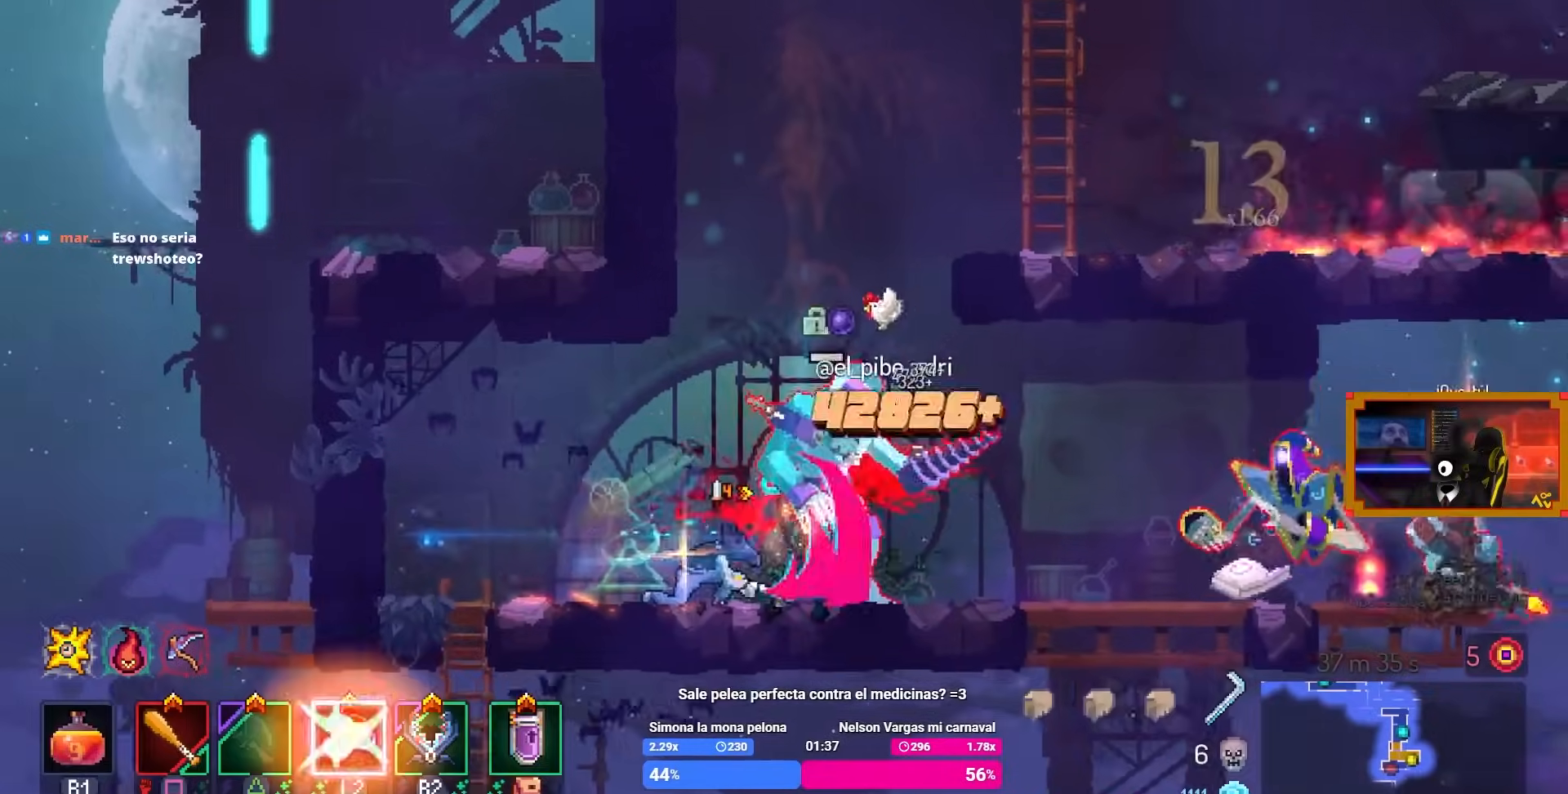
{"buttons": ["DPAD_RIGHT"], "left_stick": "center", "right_stick": "center", "events": [[83, "DPAD_RIGHT", "up"], [233, "SQUARE", "up"], [283, "DPAD_RIGHT", "down"]]}
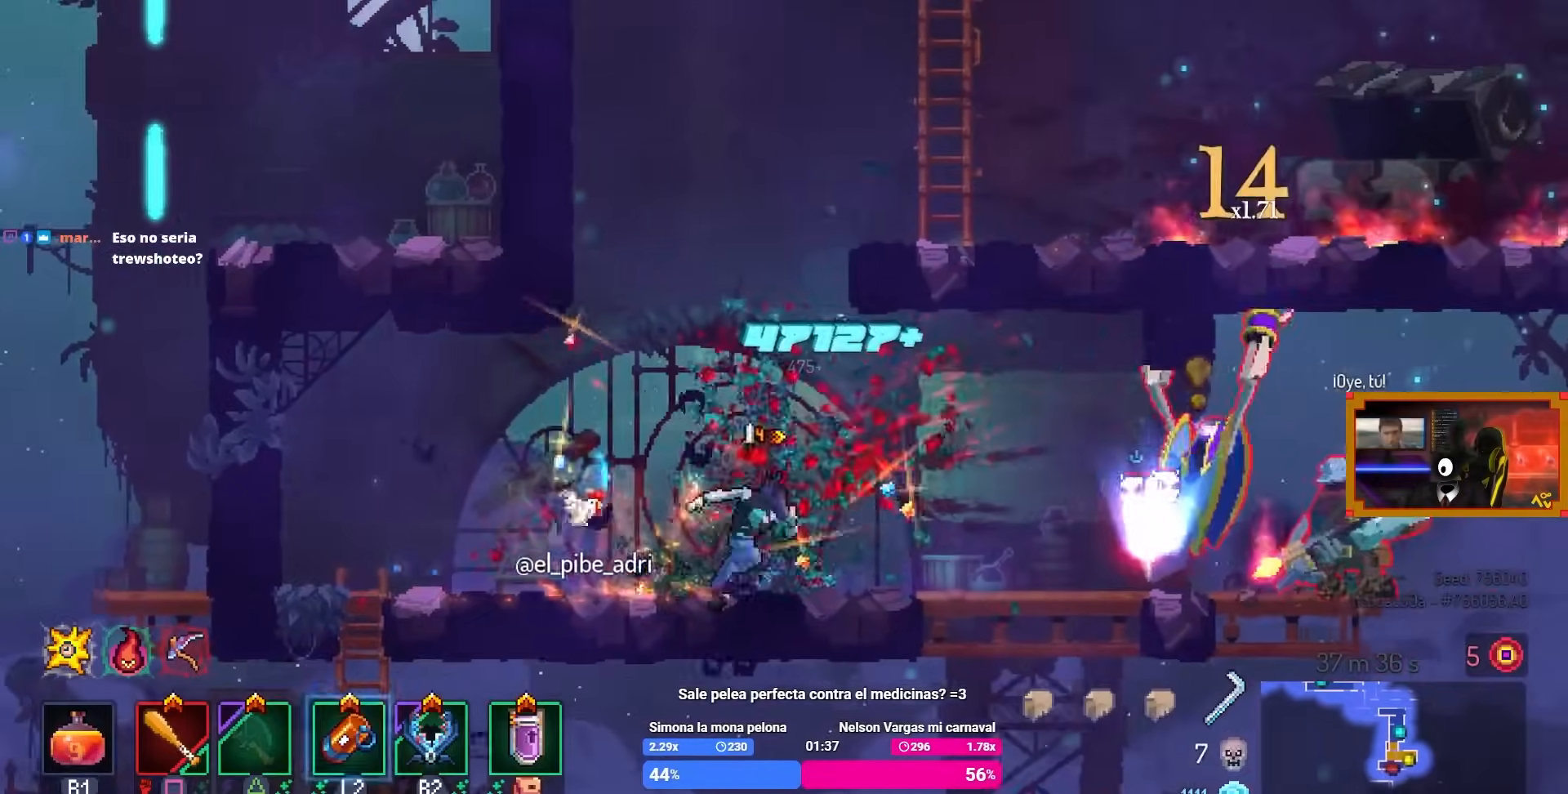
{"buttons": ["L2", "DPAD_RIGHT"], "left_stick": "center", "right_stick": "center", "events": [[150, "TRIANGLE", "down"], [233, "TRIANGLE", "up"], [383, "CIRCLE", "down"], [483, "CIRCLE", "up"], [500, "L2", "down"]]}
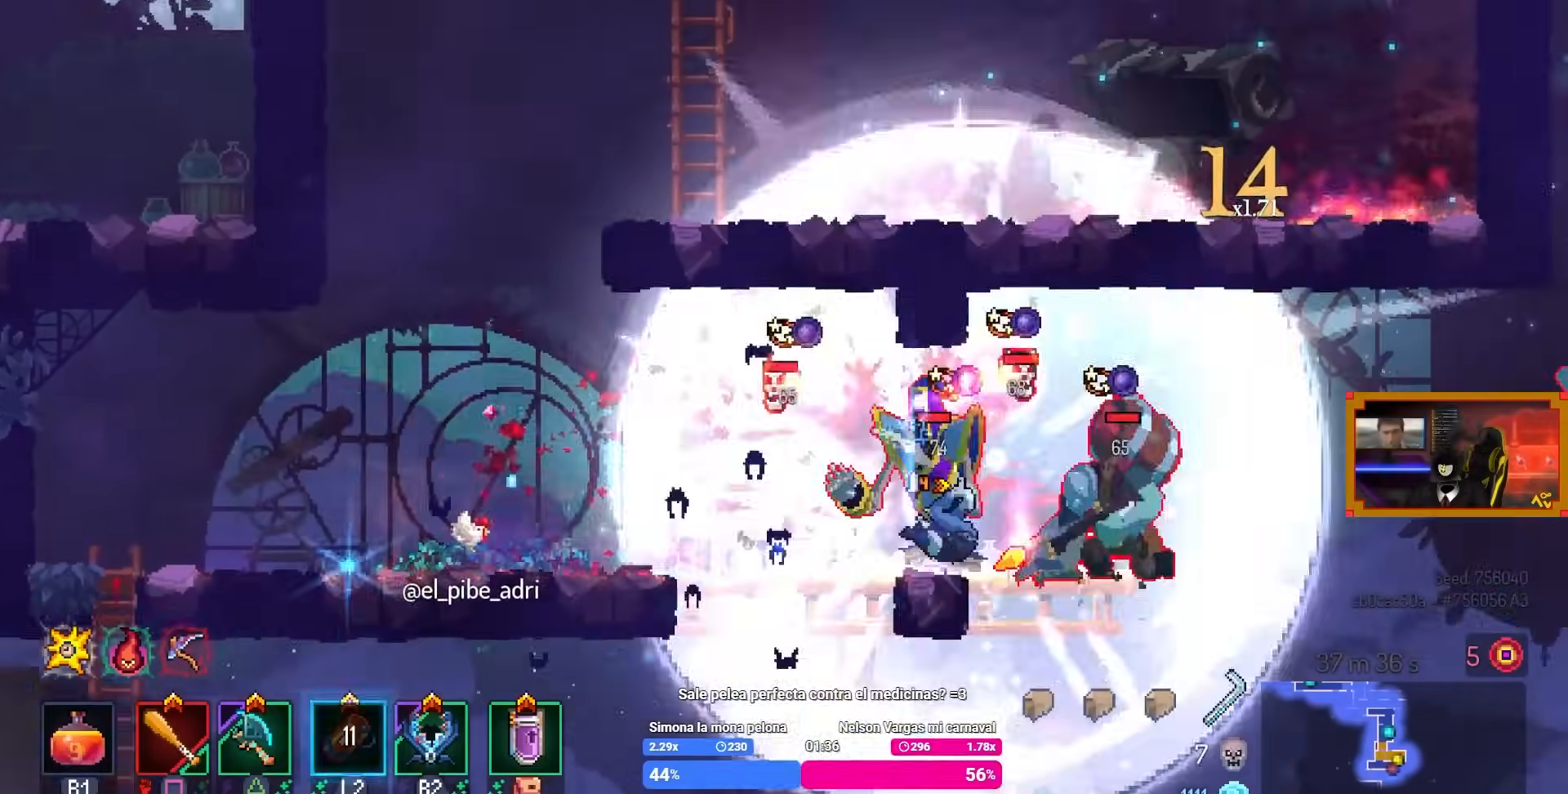
{"buttons": ["SQUARE"], "left_stick": "center", "right_stick": "center", "events": [[83, "SQUARE", "down"], [133, "DPAD_RIGHT", "up"], [133, "L2", "up"], [150, "DPAD_LEFT", "down"], [350, "DPAD_LEFT", "up"]]}
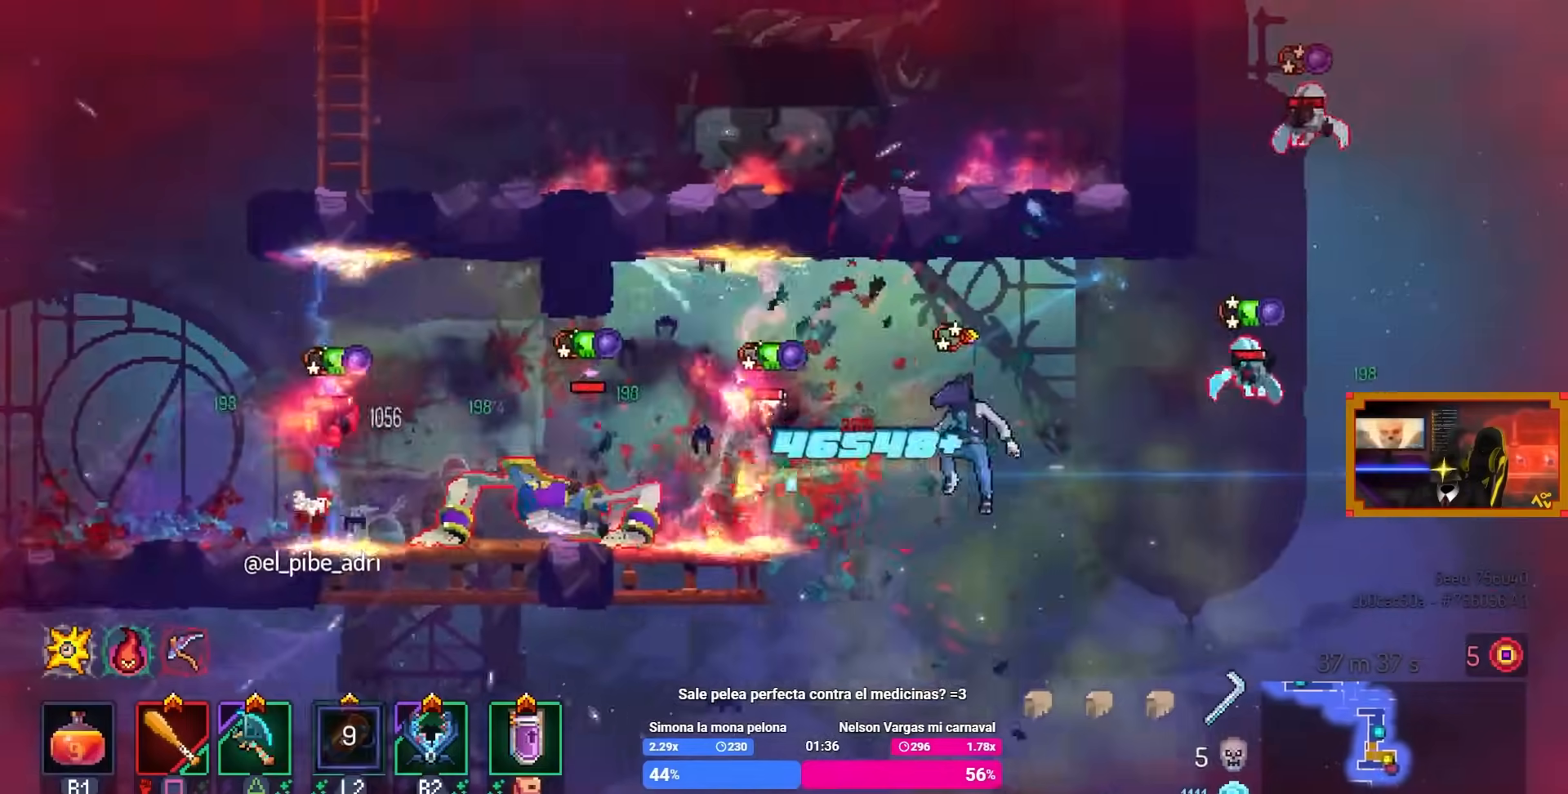
{"buttons": ["CROSS", "DPAD_LEFT"], "left_stick": "center", "right_stick": "center", "events": [[83, "DPAD_LEFT", "down"], [100, "SQUARE", "up"], [250, "CIRCLE", "down"], [333, "CIRCLE", "up"], [333, "CROSS", "down"], [383, "CROSS", "up"], [483, "CROSS", "down"]]}
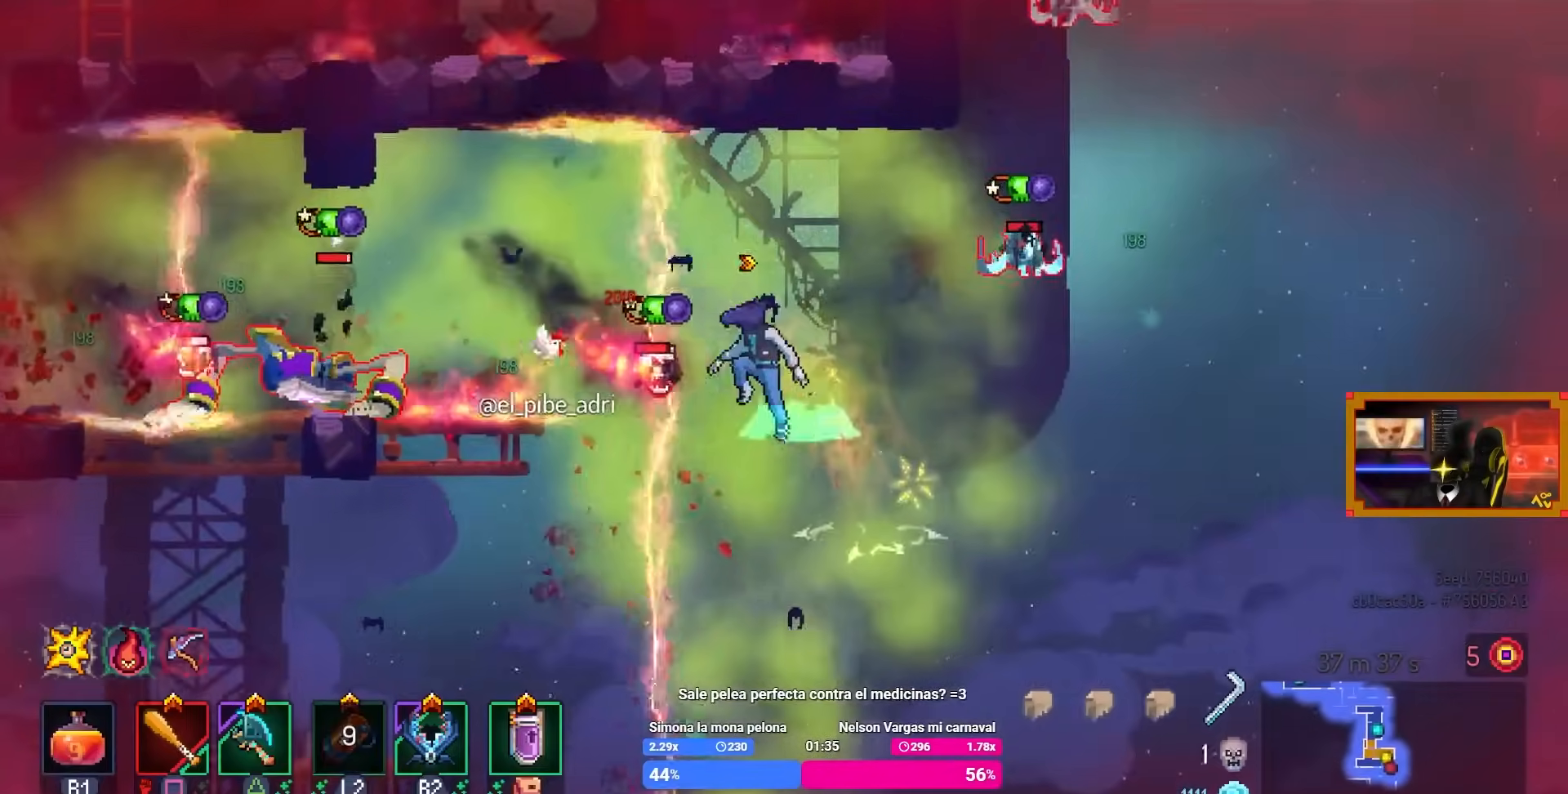
{"buttons": [], "left_stick": "center", "right_stick": "center", "events": [[33, "CROSS", "up"], [133, "CIRCLE", "down"], [233, "CIRCLE", "up"], [283, "CIRCLE", "down"], [383, "CIRCLE", "up"], [467, "DPAD_LEFT", "up"]]}
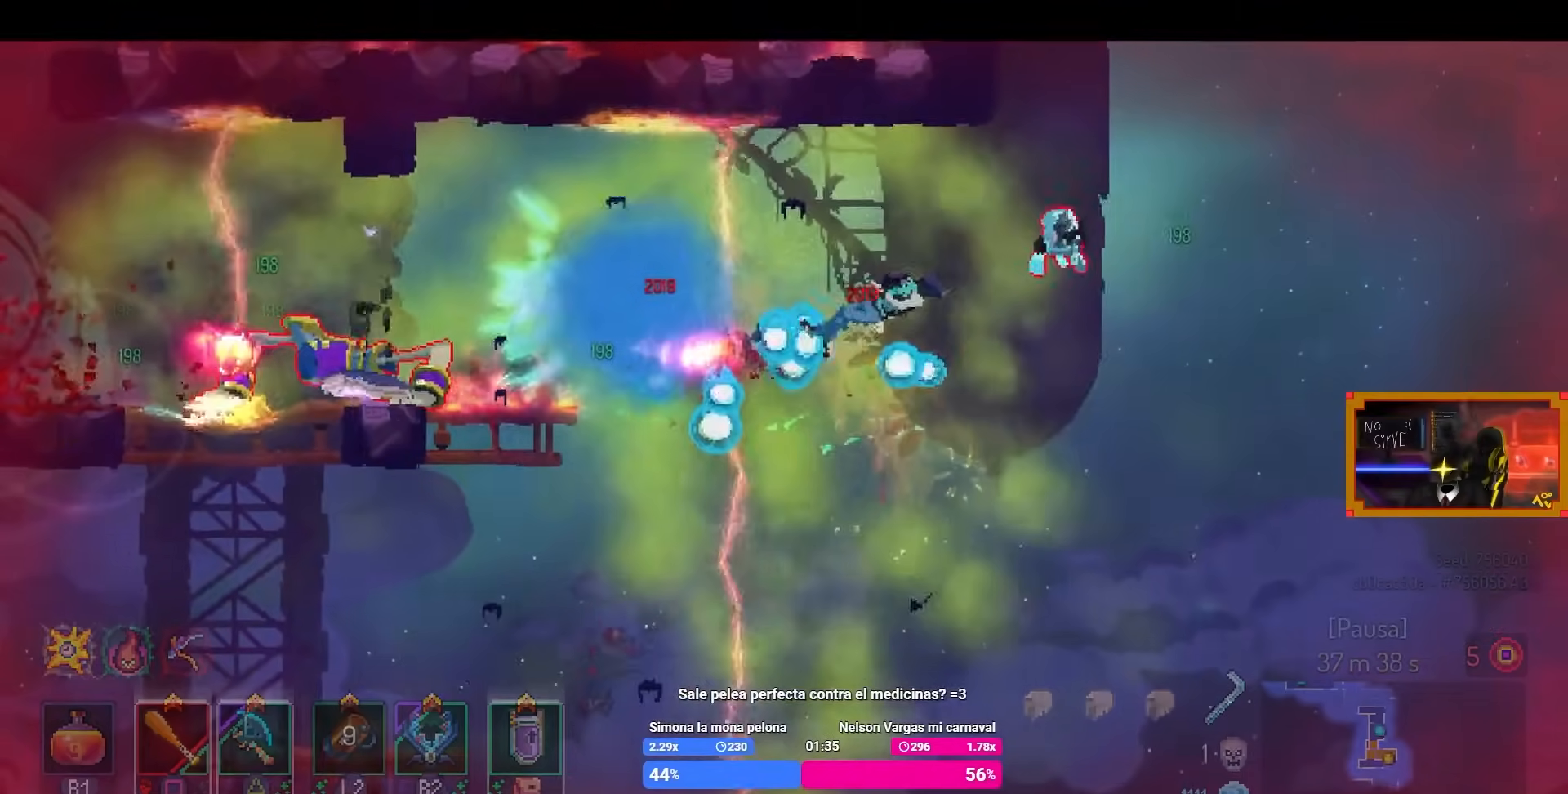
{"buttons": [], "left_stick": "center", "right_stick": "center", "events": []}
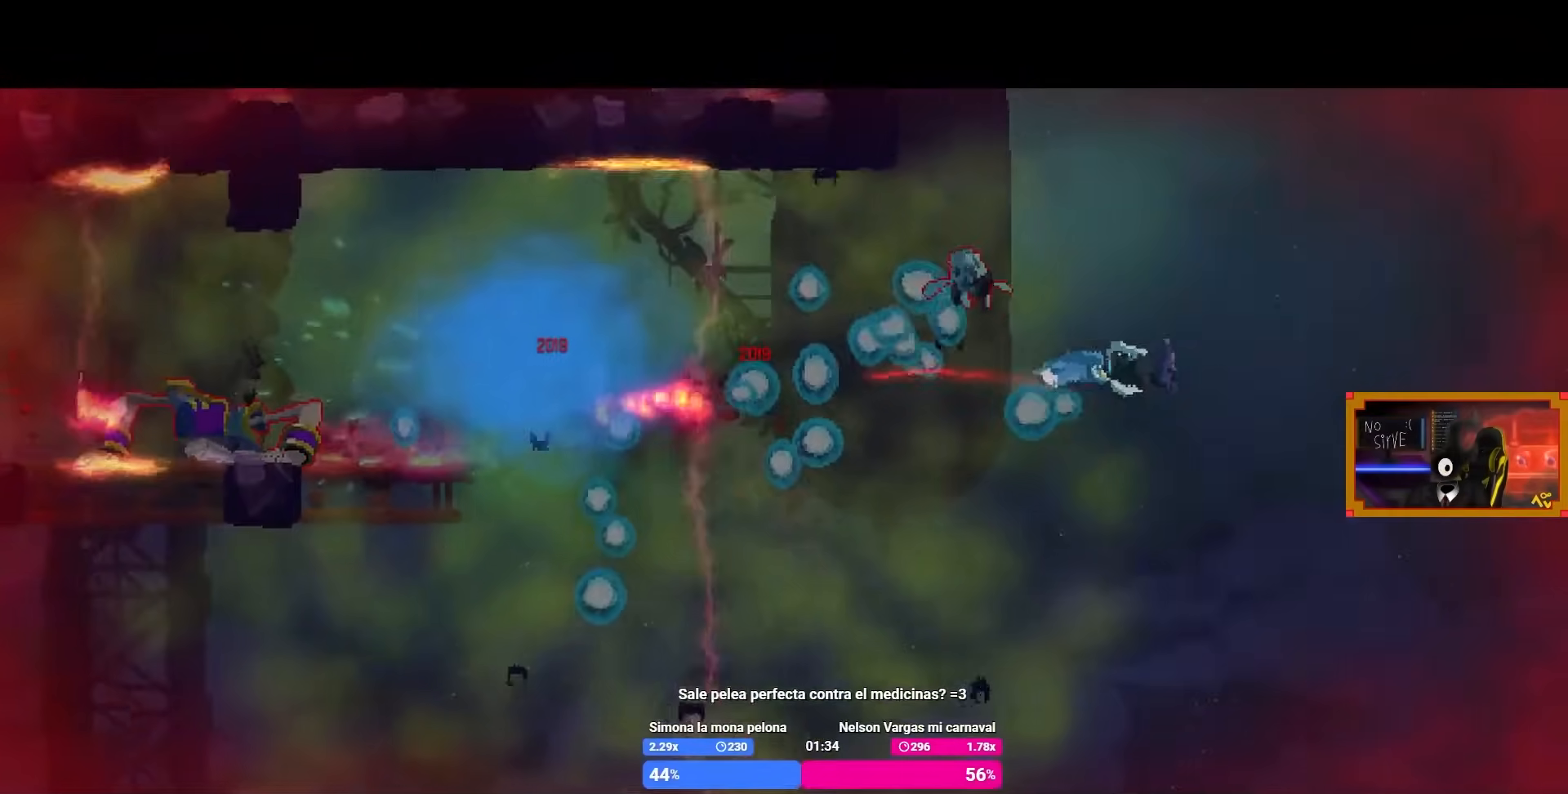
{"buttons": [], "left_stick": "center", "right_stick": "center", "events": []}
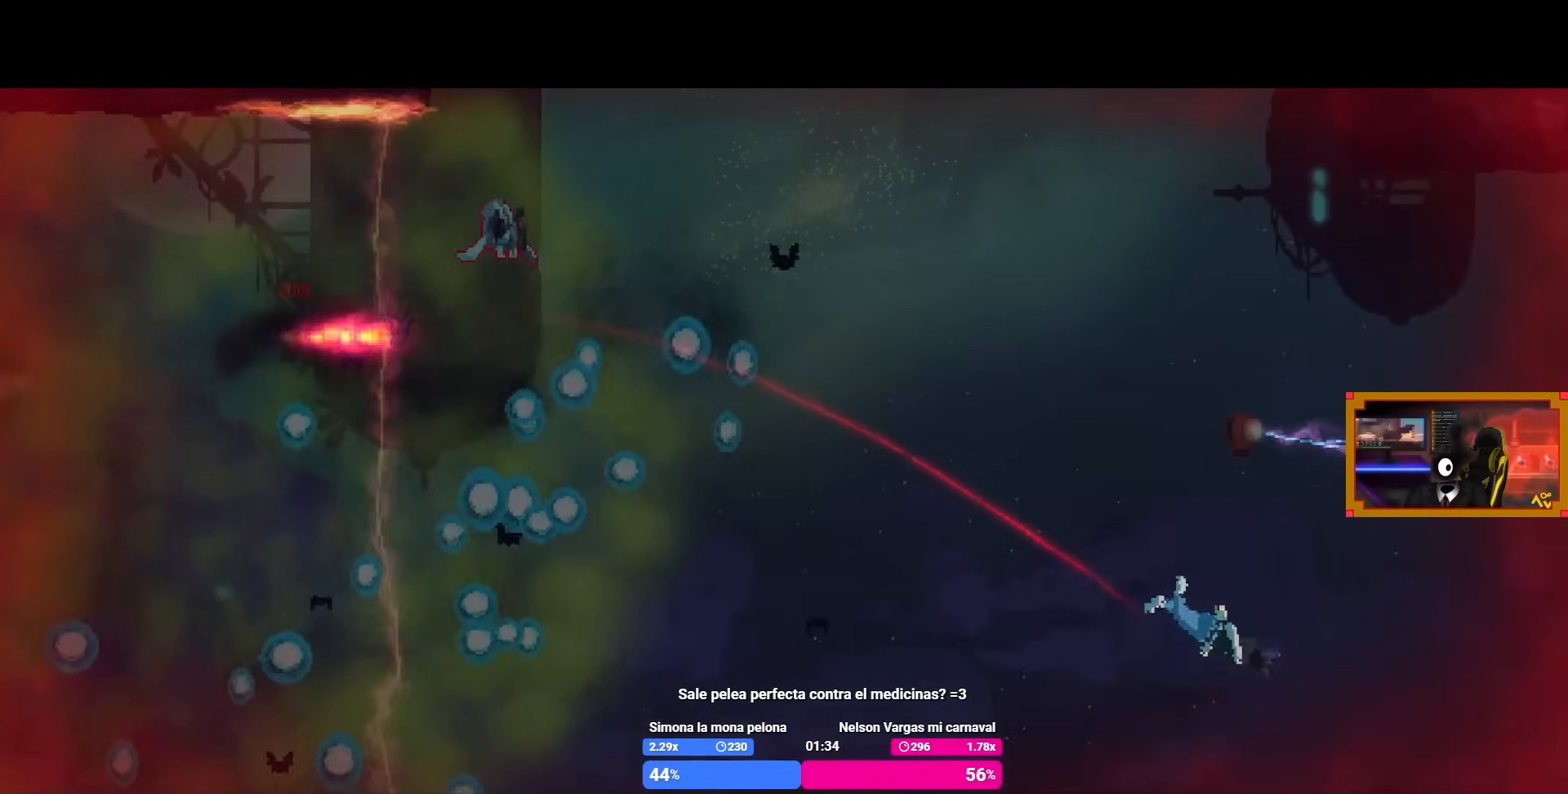
{"buttons": [], "left_stick": "center", "right_stick": "center", "events": []}
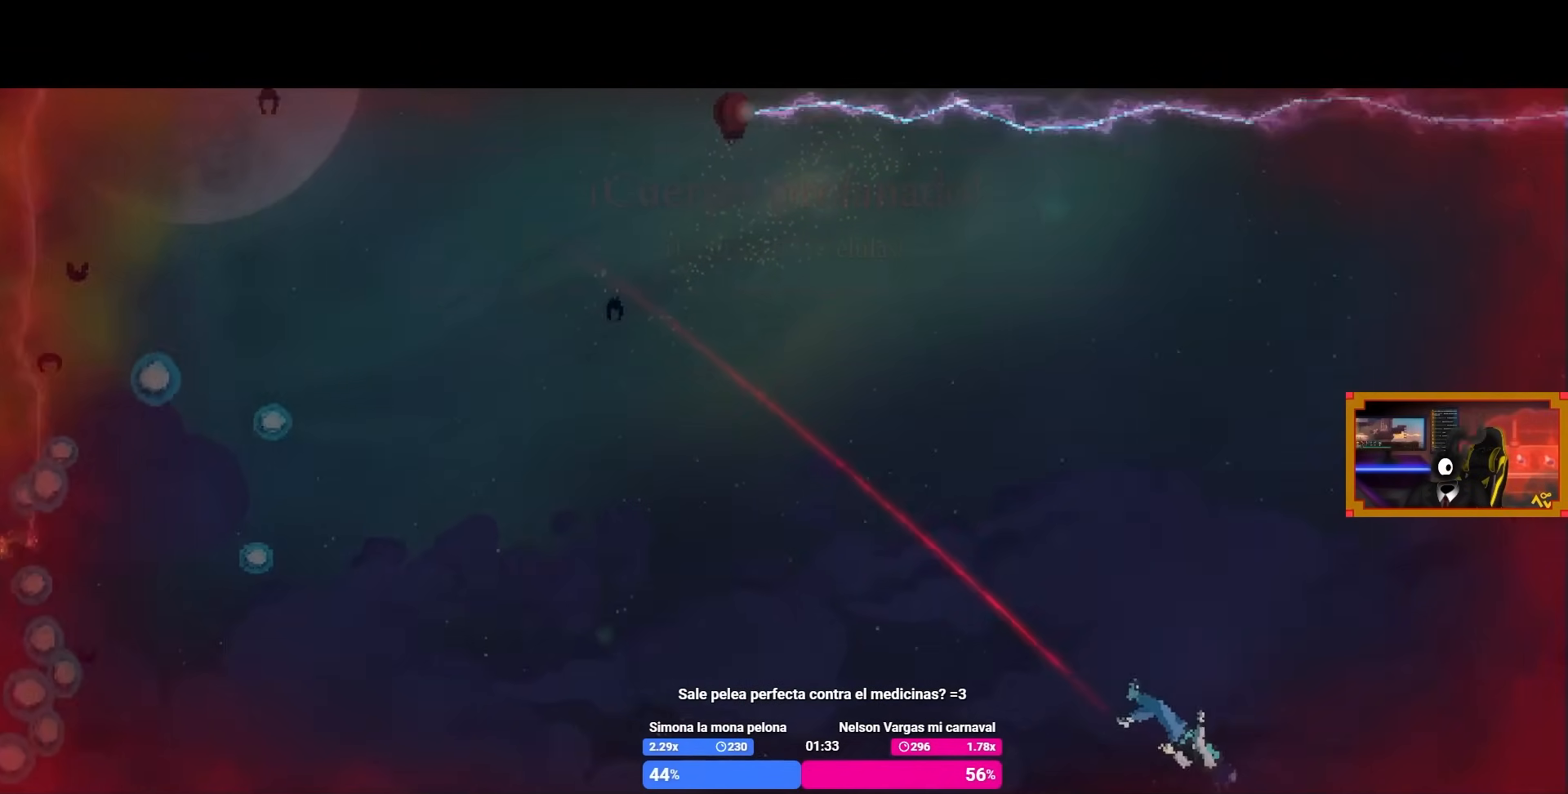
{"buttons": [], "left_stick": "center", "right_stick": "center", "events": []}
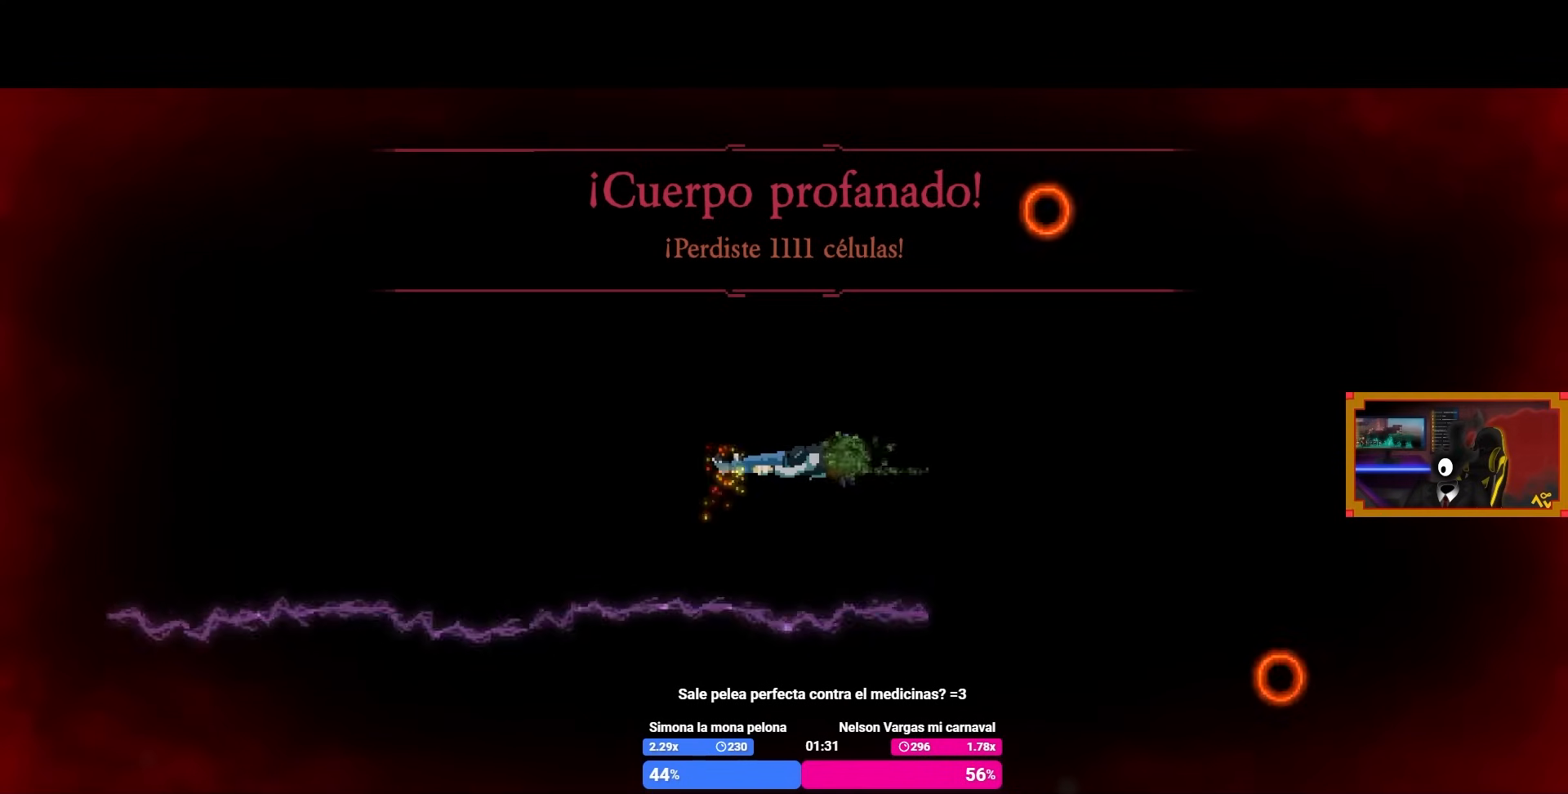
{"buttons": ["CROSS"], "left_stick": "center", "right_stick": "center", "events": [[183, "CROSS", "down"], [333, "CROSS", "up"], [433, "CROSS", "down"]]}
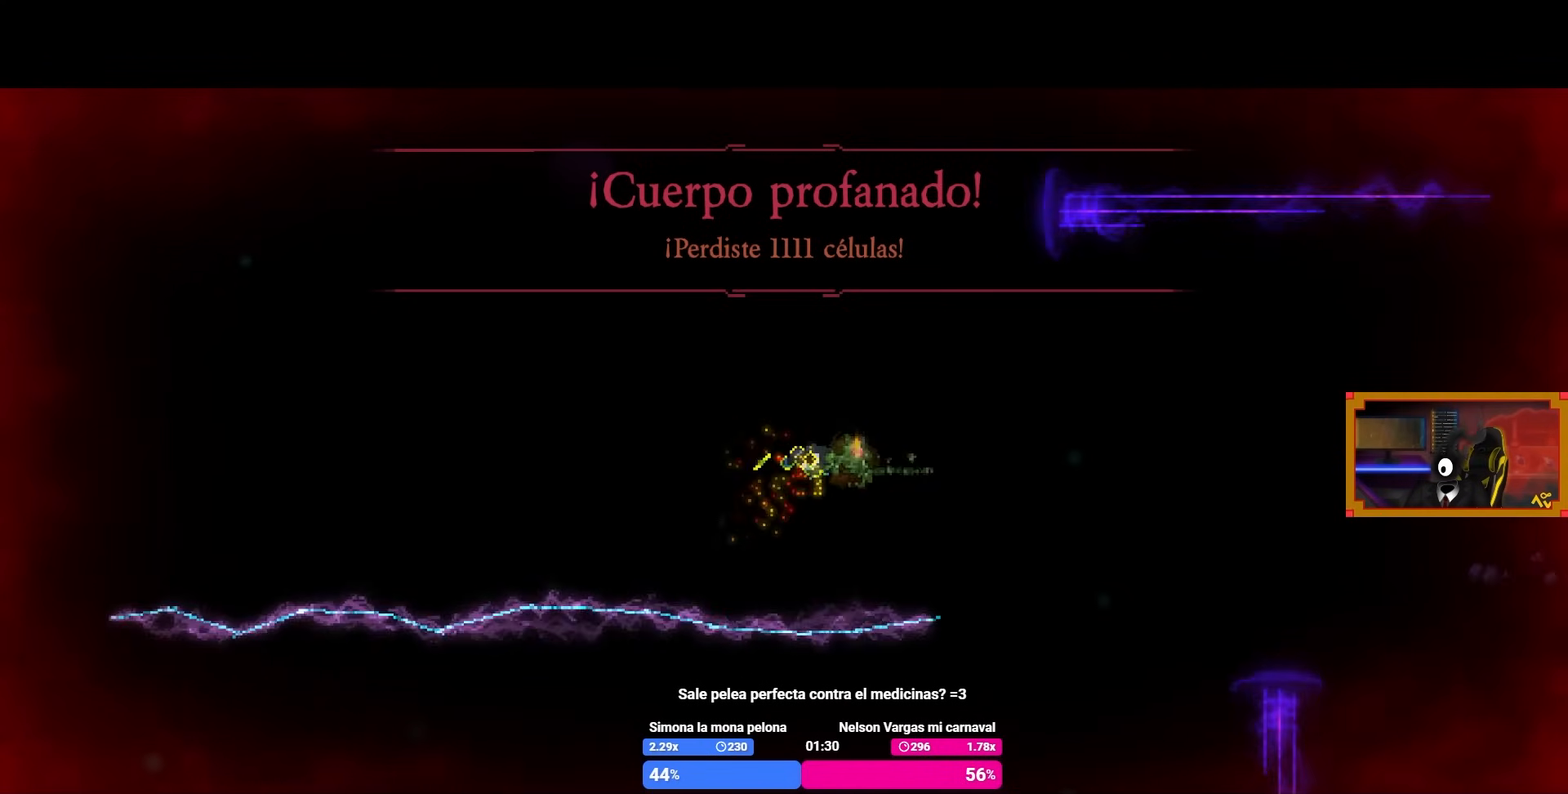
{"buttons": [], "left_stick": "center", "right_stick": "center", "events": [[83, "CROSS", "up"]]}
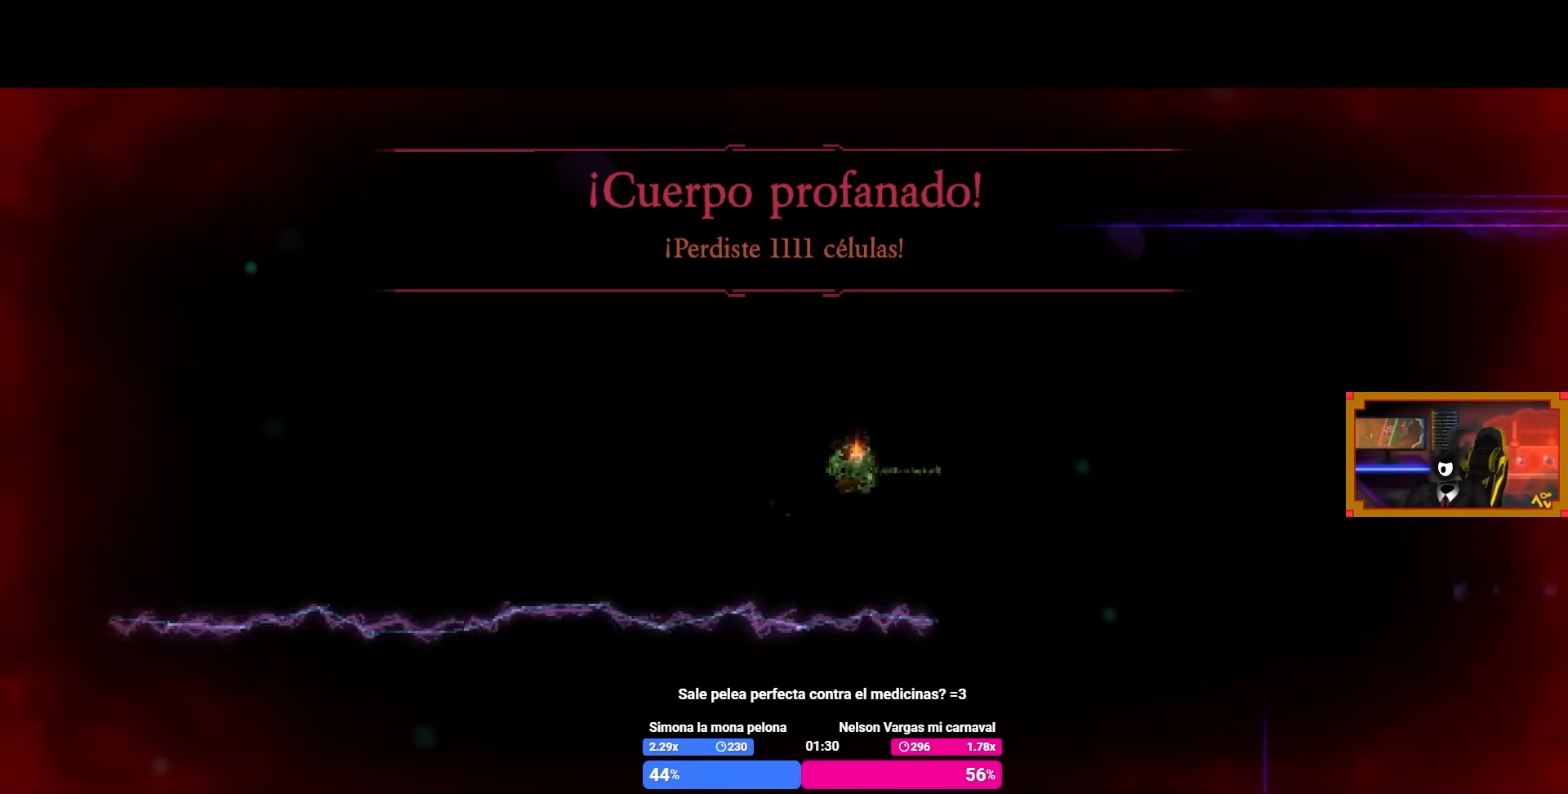
{"buttons": [], "left_stick": "center", "right_stick": "center", "events": []}
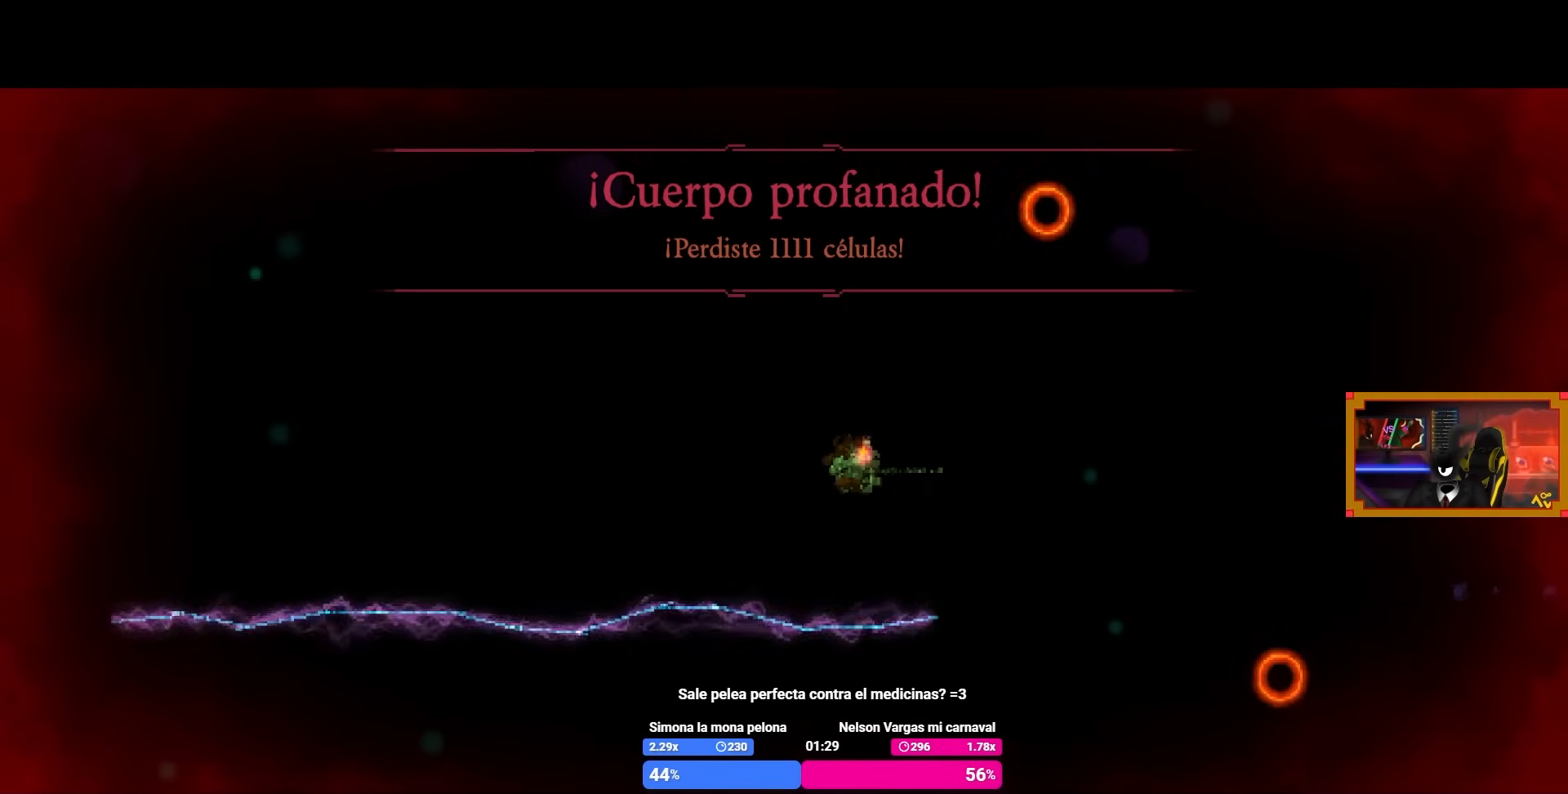
{"buttons": [], "left_stick": "center", "right_stick": "center", "events": []}
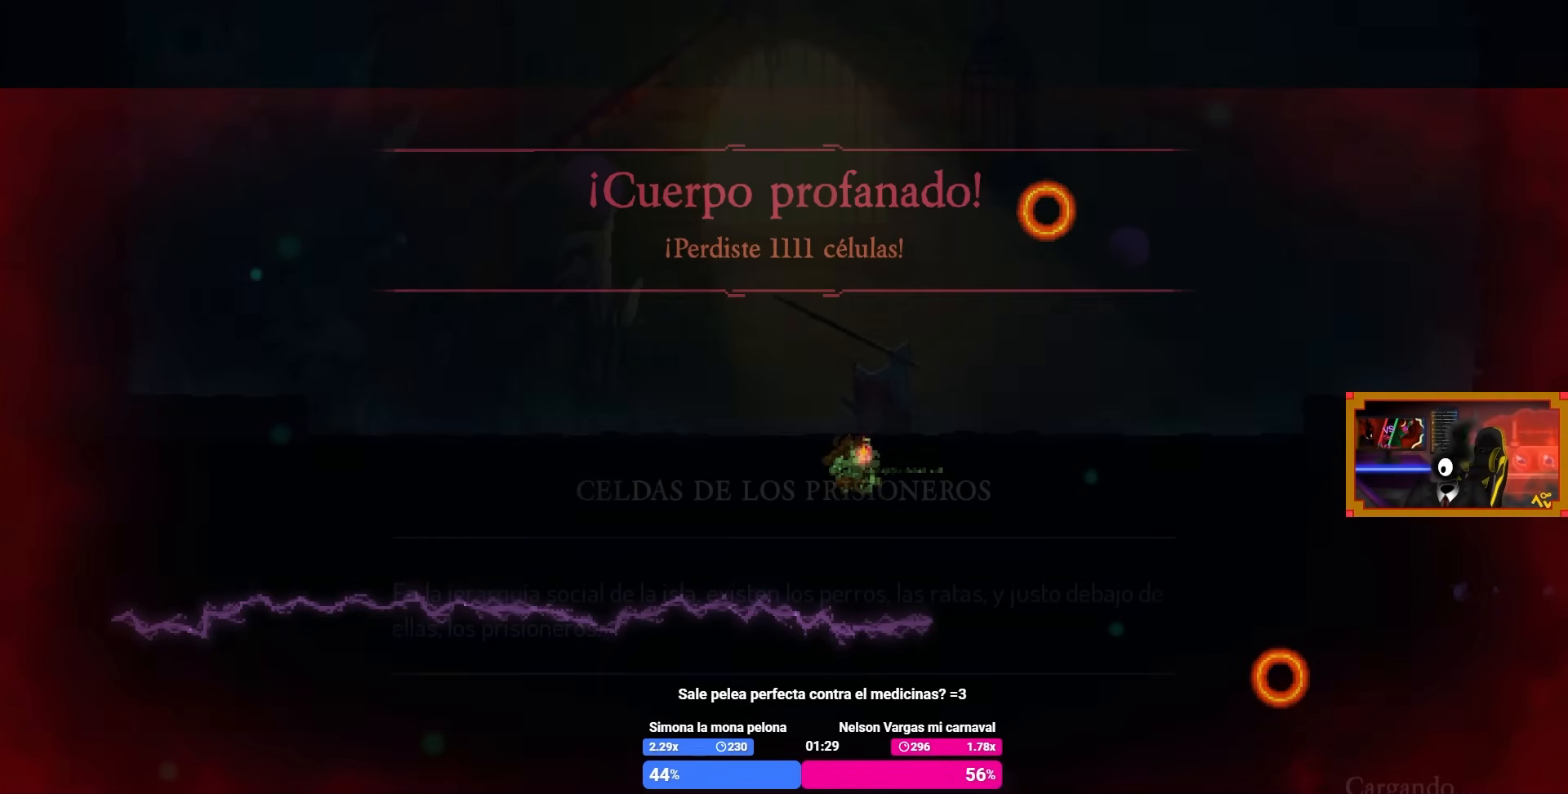
{"buttons": [], "left_stick": "center", "right_stick": "center", "events": []}